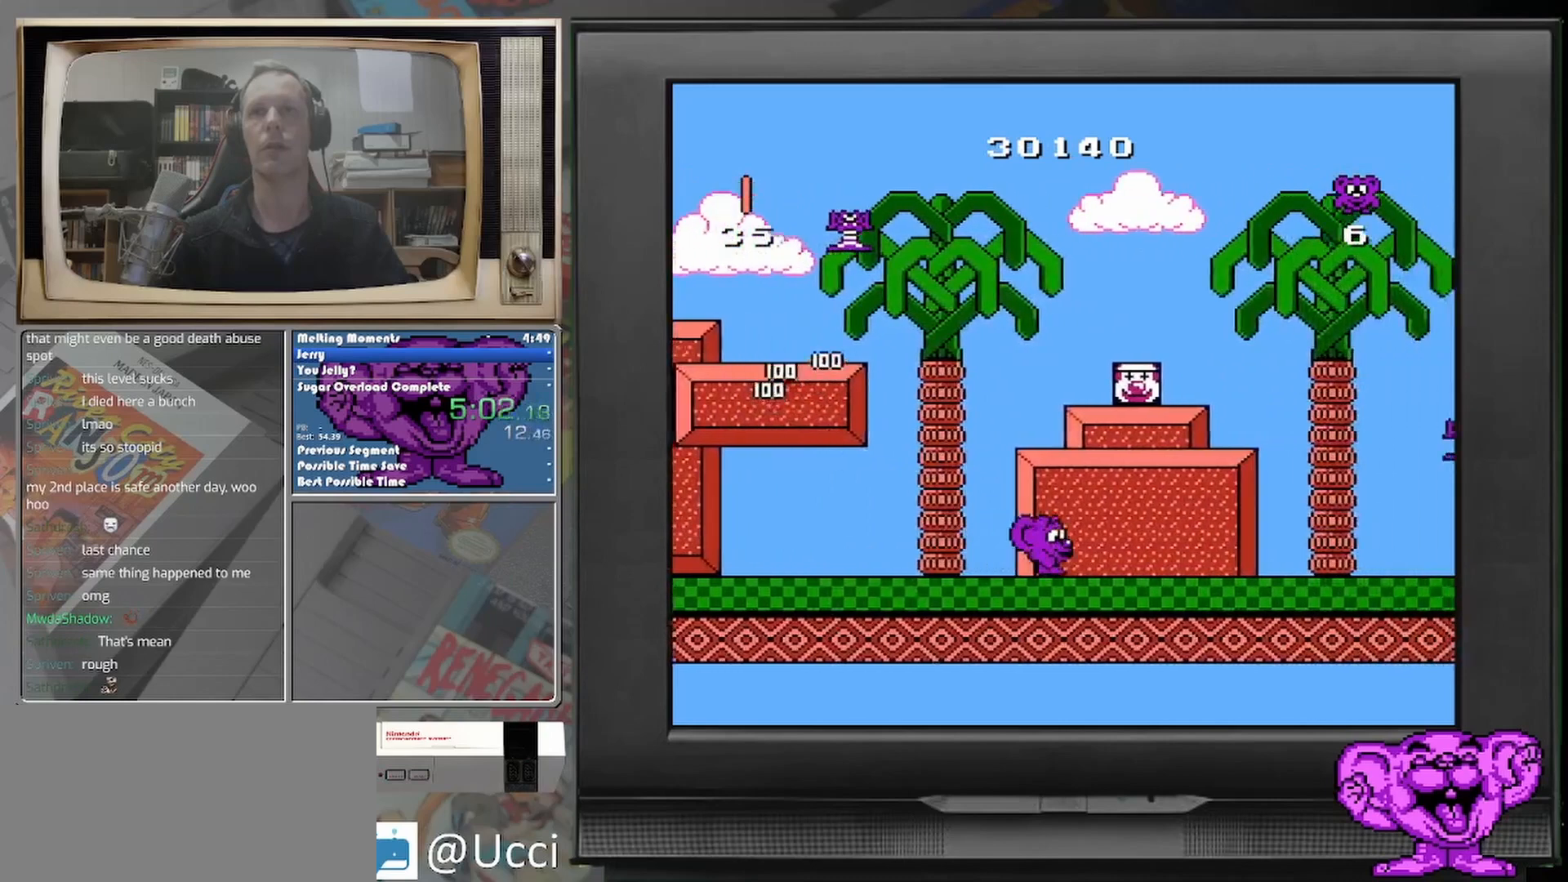
Gameplay with a controller (Nintendo layout); each line is a JSON object with the inputs held at the frame after it. "events" lists button and stick changes between this image and that frame as [ms after this image, input, new state], when the widget could be followed in between. Not read: A L2 L3 R2 R3 left_stick right_stick.
{"buttons": ["DPAD_RIGHT"], "events": []}
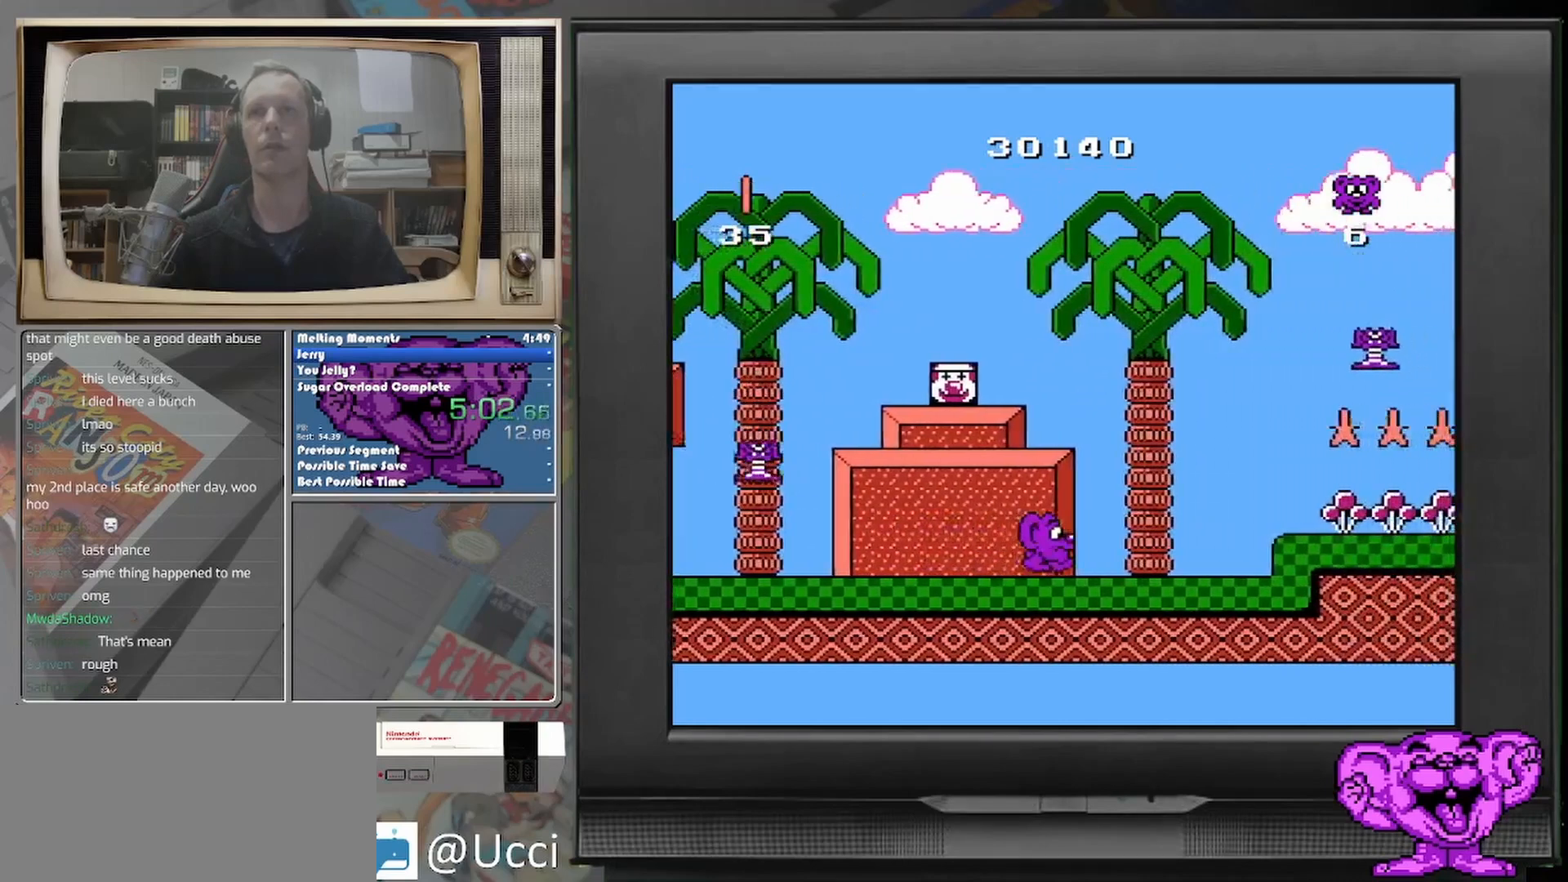
{"buttons": ["DPAD_RIGHT"], "events": []}
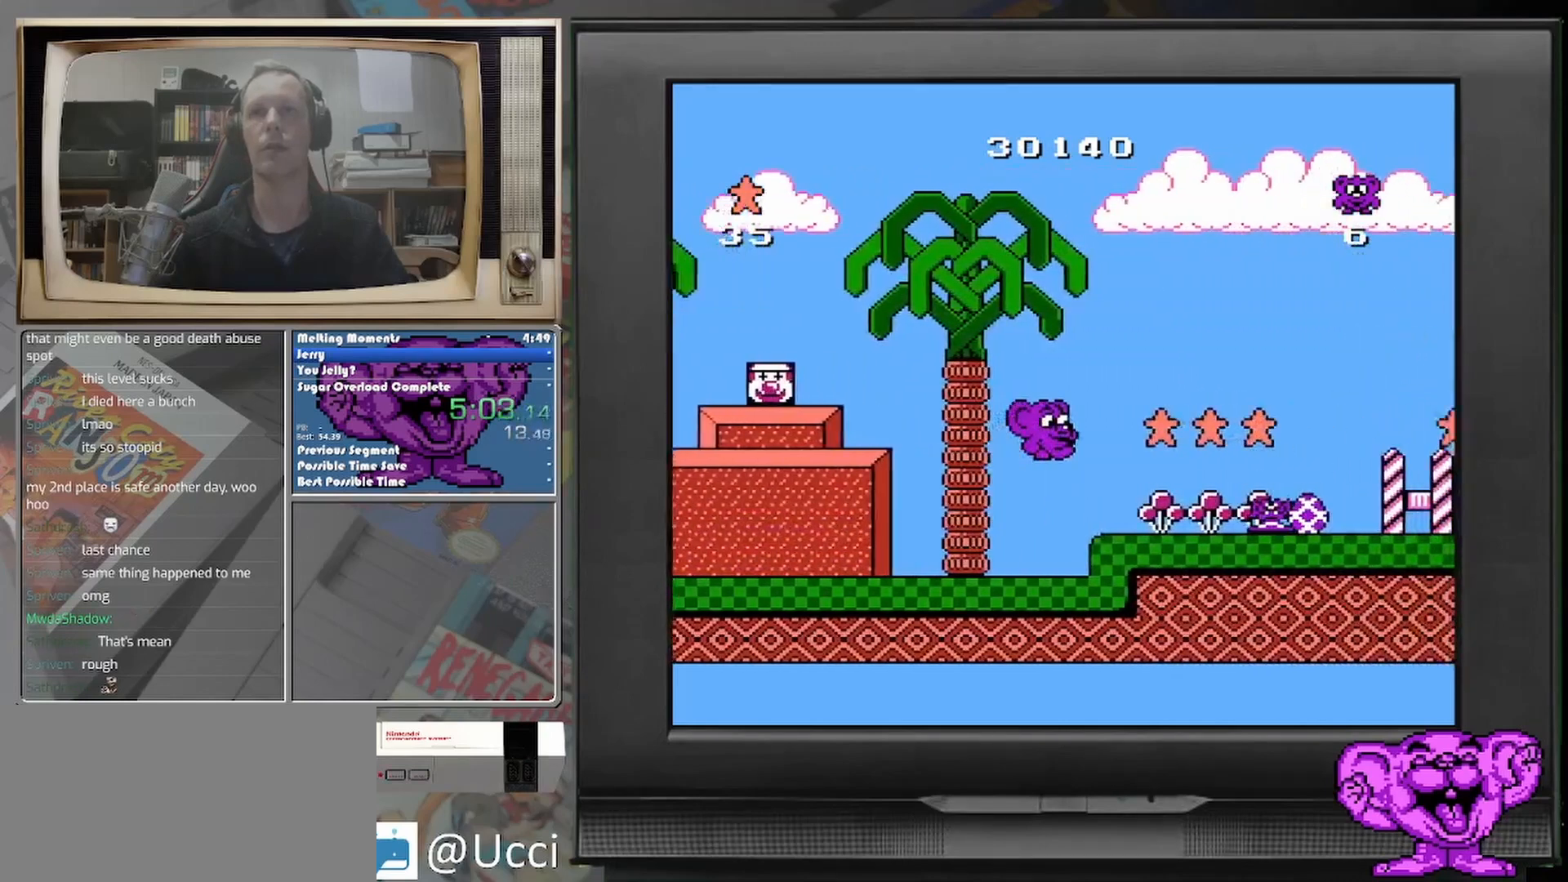
{"buttons": ["DPAD_RIGHT"], "events": [[208, "DPAD_RIGHT", "up"], [417, "DPAD_RIGHT", "down"]]}
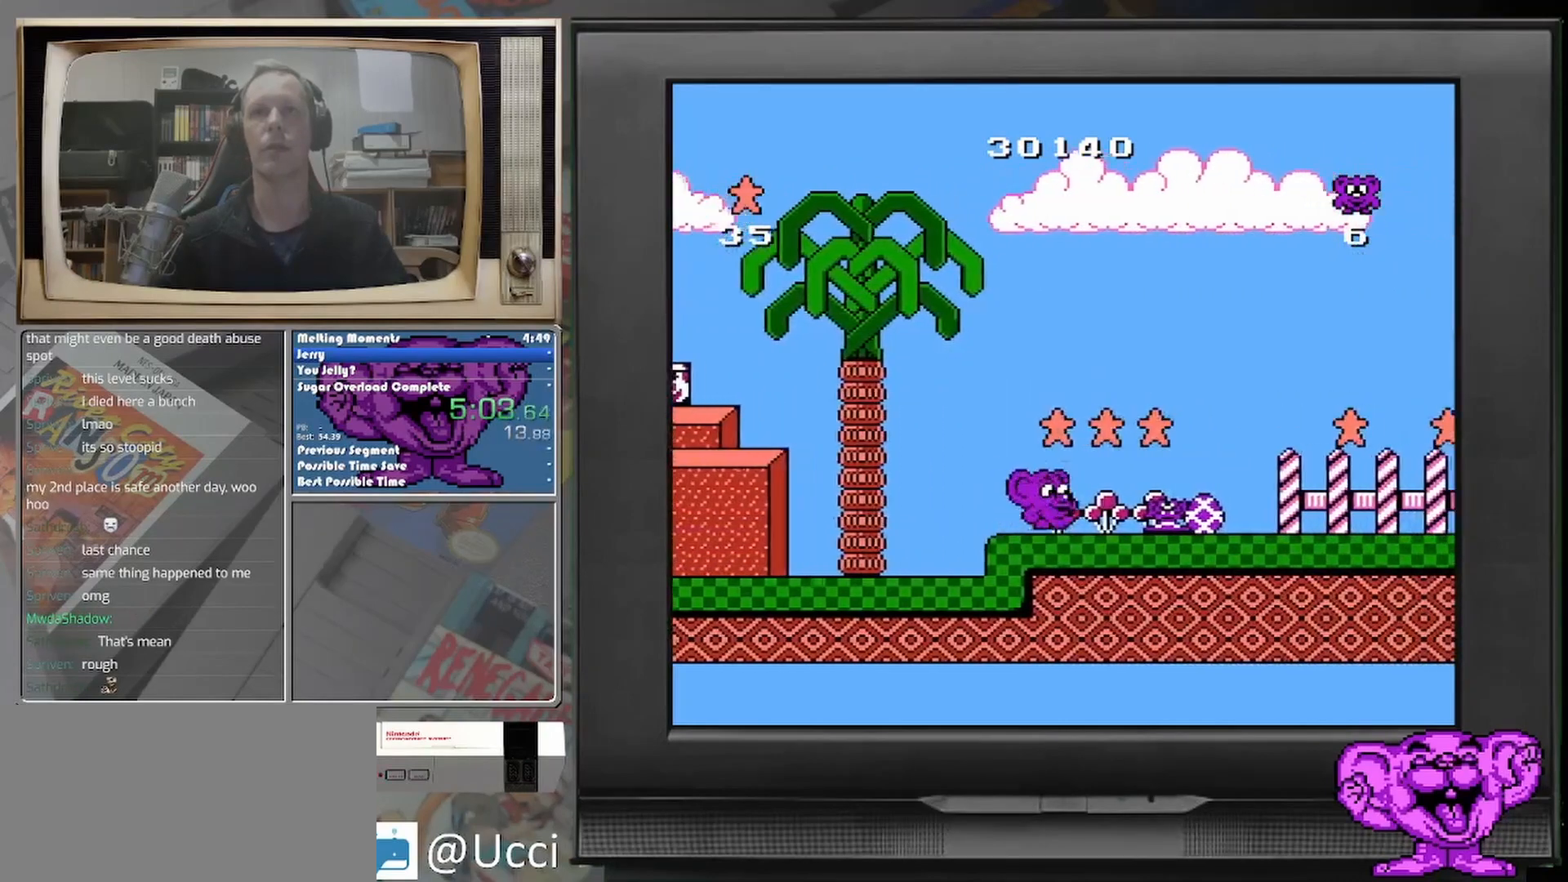
{"buttons": ["DPAD_LEFT"], "events": [[333, "DPAD_RIGHT", "up"], [375, "DPAD_LEFT", "down"]]}
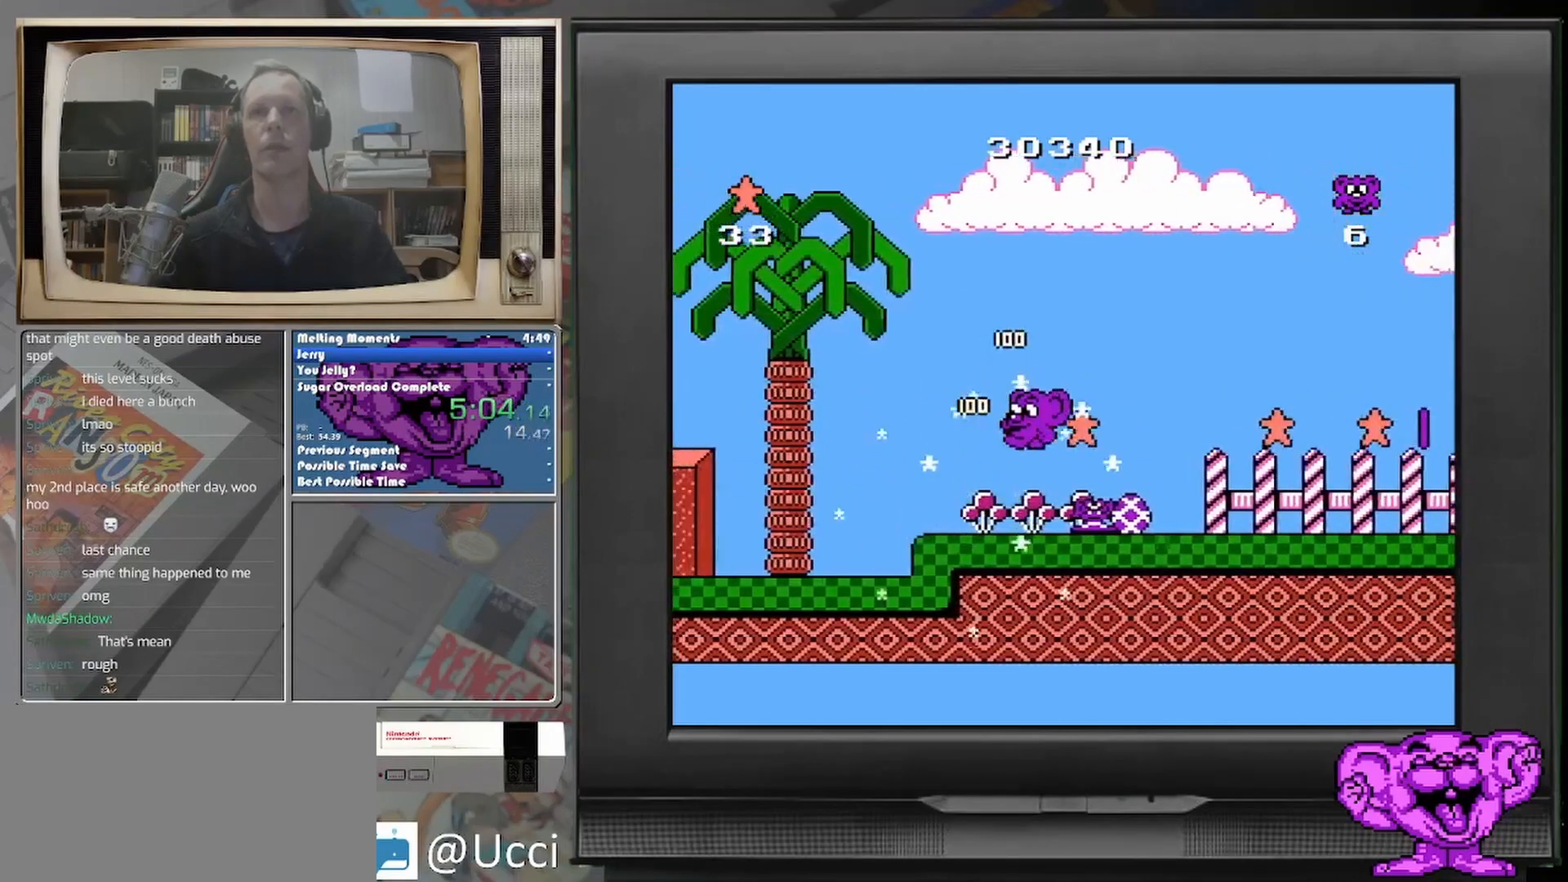
{"buttons": ["DPAD_RIGHT"], "events": [[250, "DPAD_LEFT", "up"], [500, "DPAD_RIGHT", "down"]]}
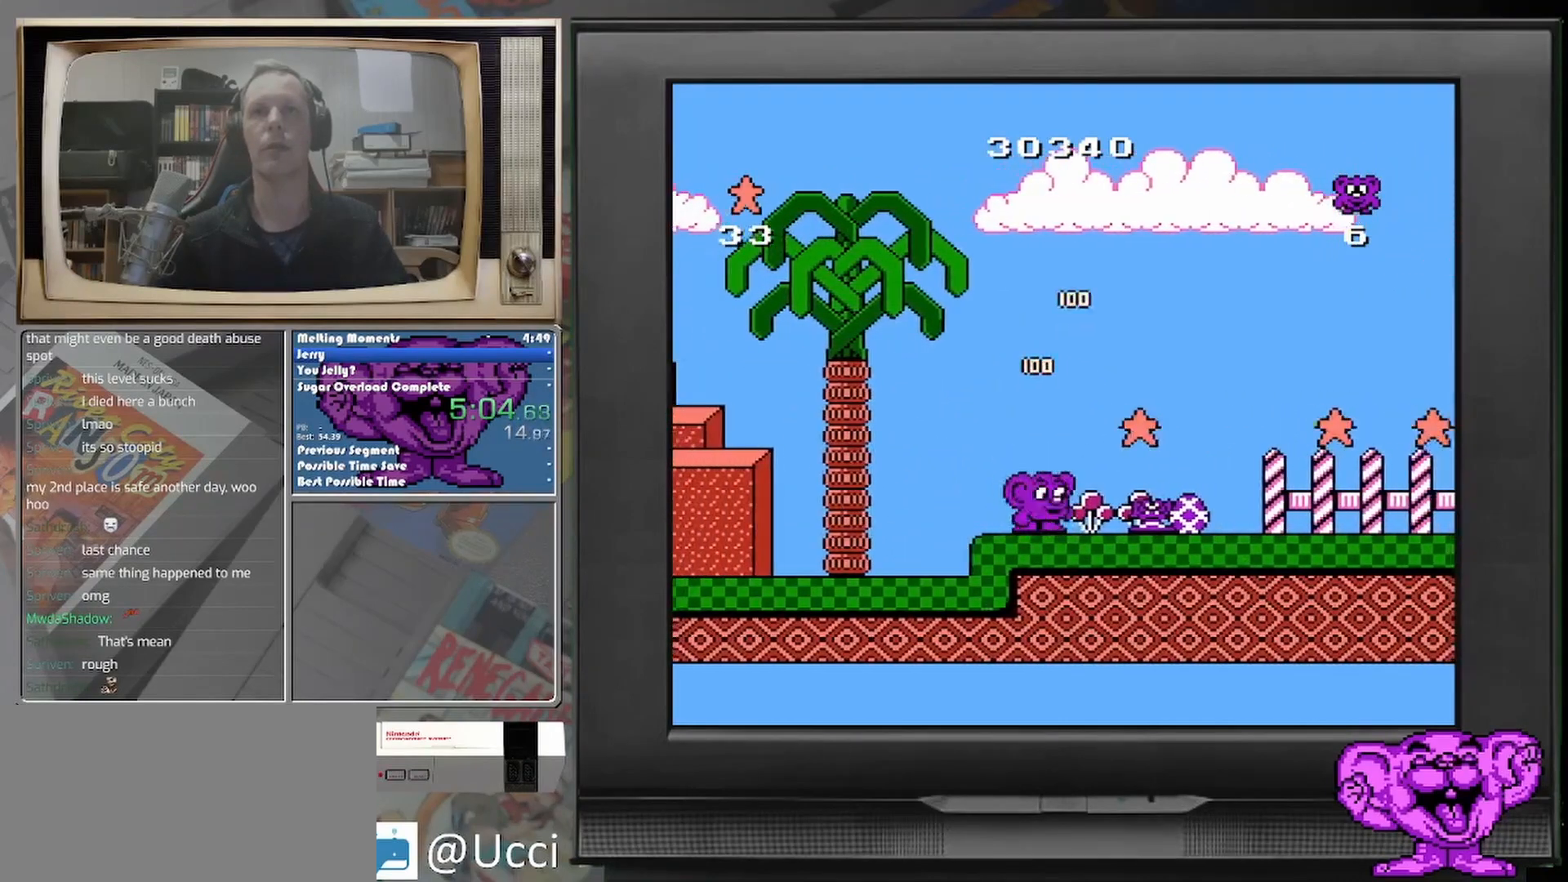
{"buttons": ["DPAD_RIGHT"], "events": []}
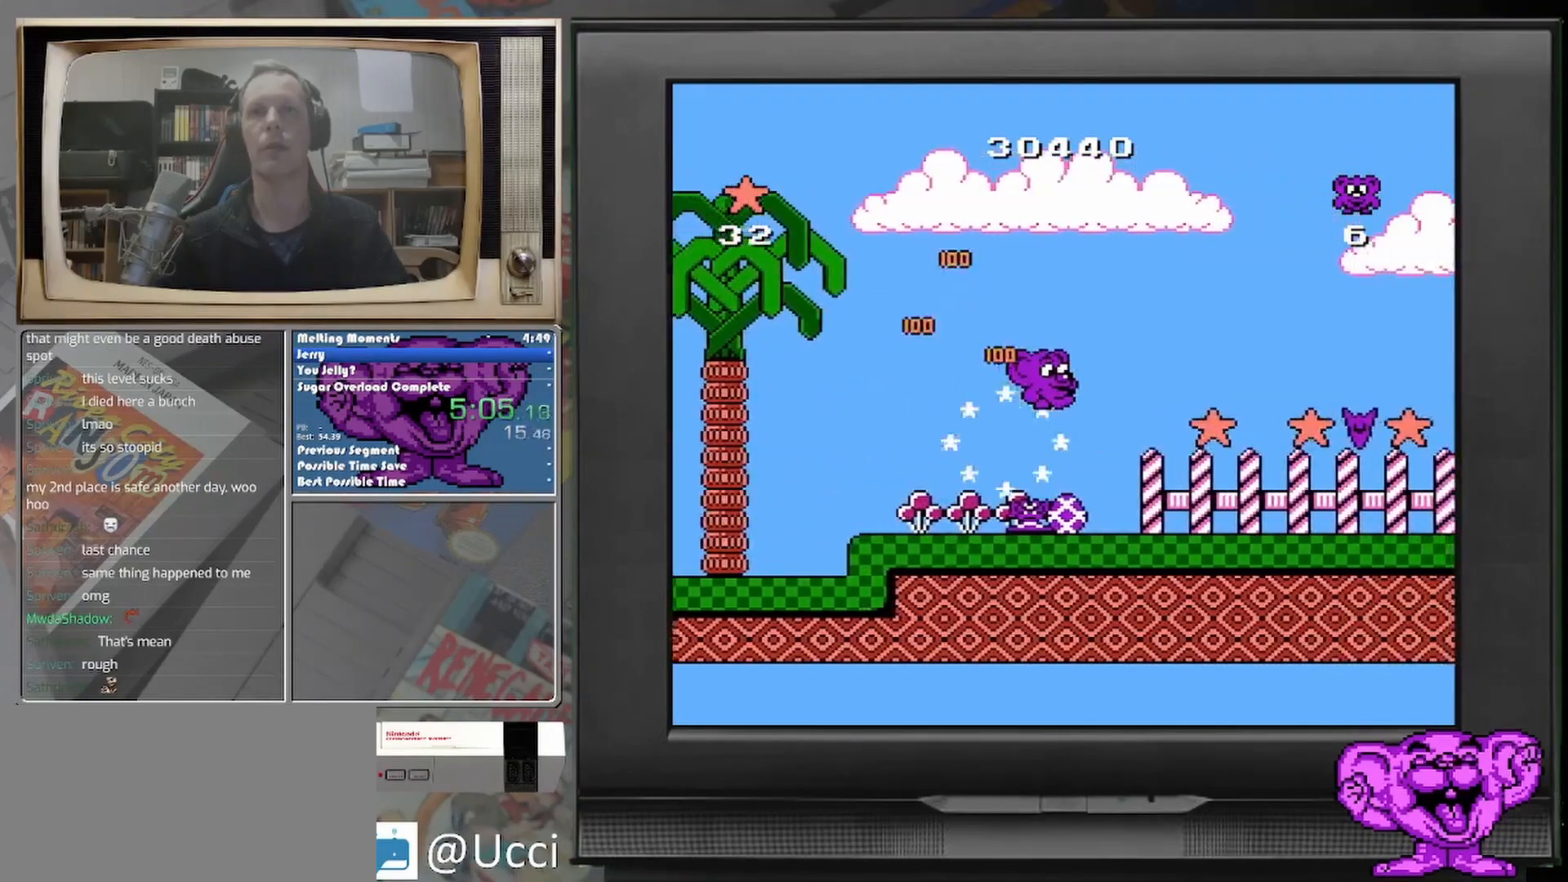
{"buttons": ["DPAD_LEFT"], "events": [[250, "DPAD_RIGHT", "up"], [458, "DPAD_LEFT", "down"]]}
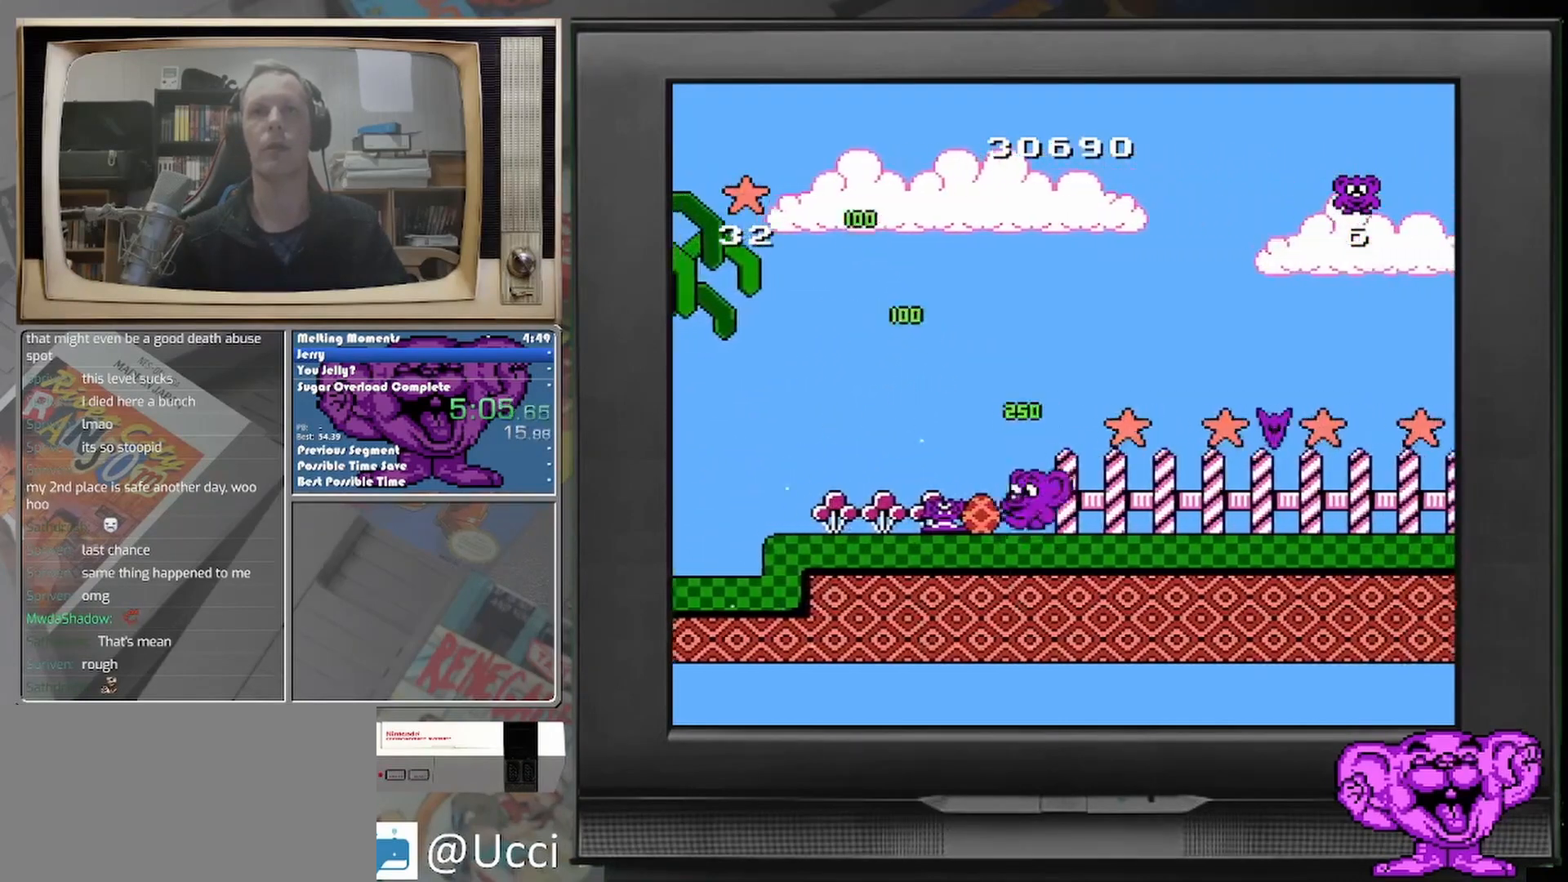
{"buttons": ["DPAD_RIGHT"], "events": [[83, "DPAD_LEFT", "up"], [208, "DPAD_RIGHT", "down"]]}
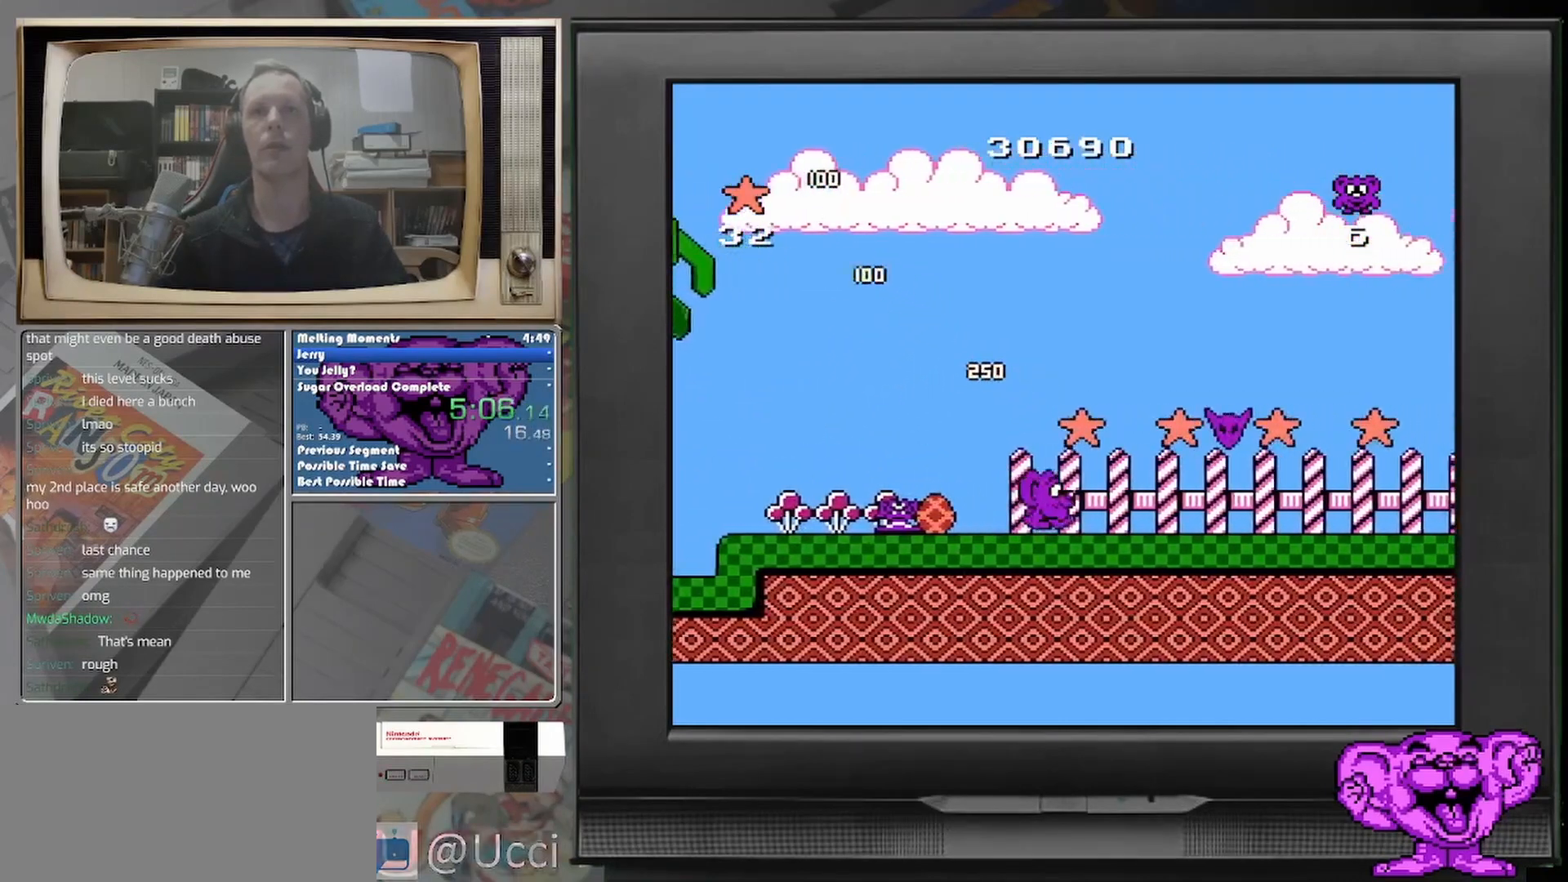
{"buttons": [], "events": [[417, "DPAD_RIGHT", "up"]]}
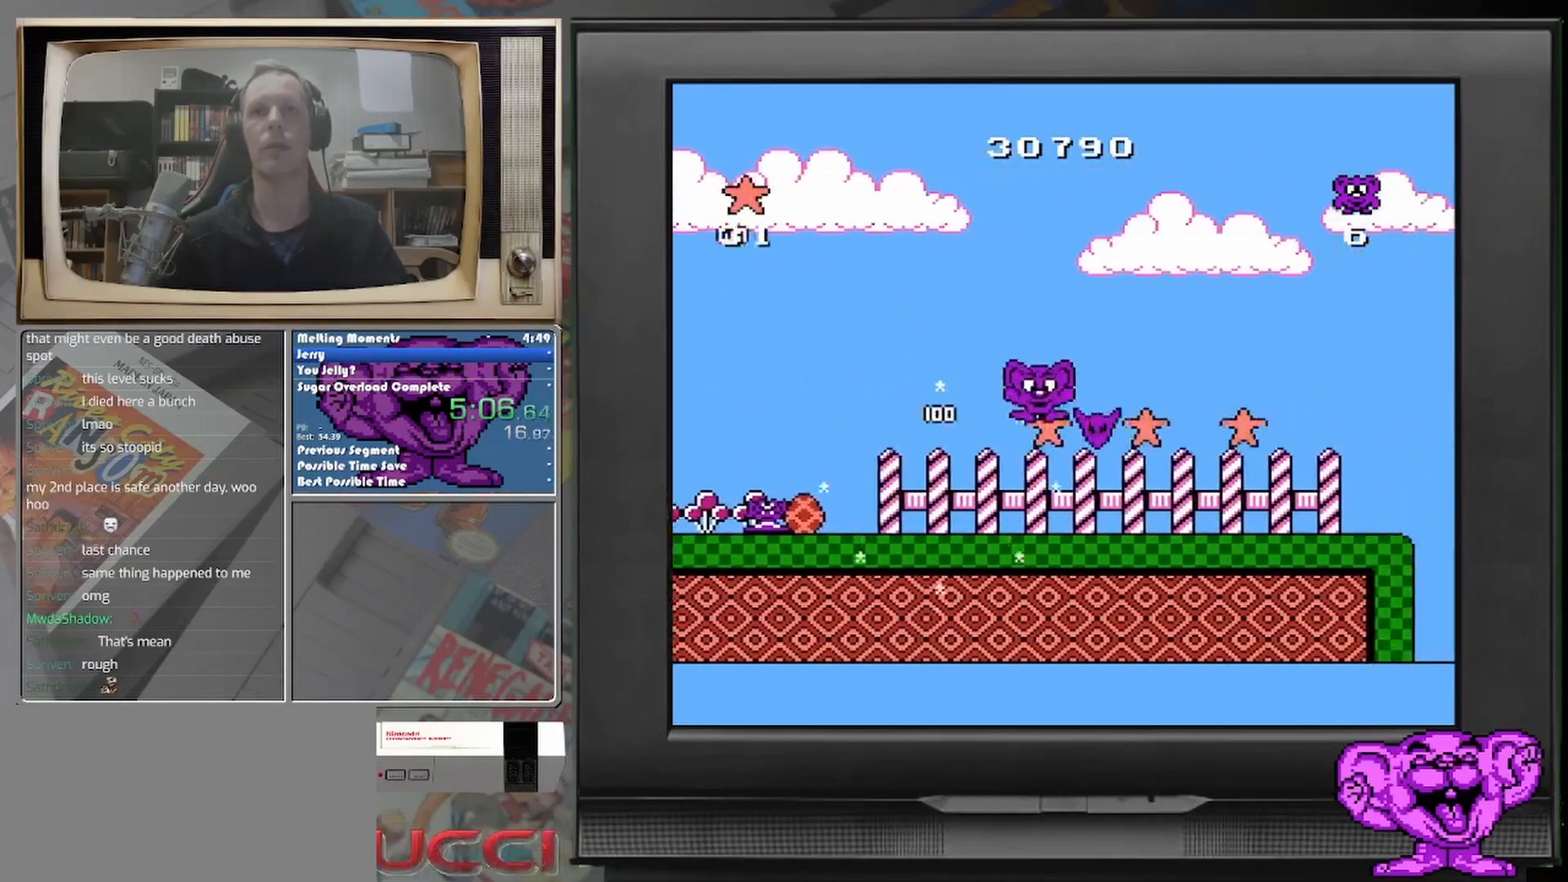
{"buttons": ["DPAD_RIGHT"], "events": [[125, "DPAD_RIGHT", "down"], [250, "DPAD_RIGHT", "up"], [500, "DPAD_RIGHT", "down"]]}
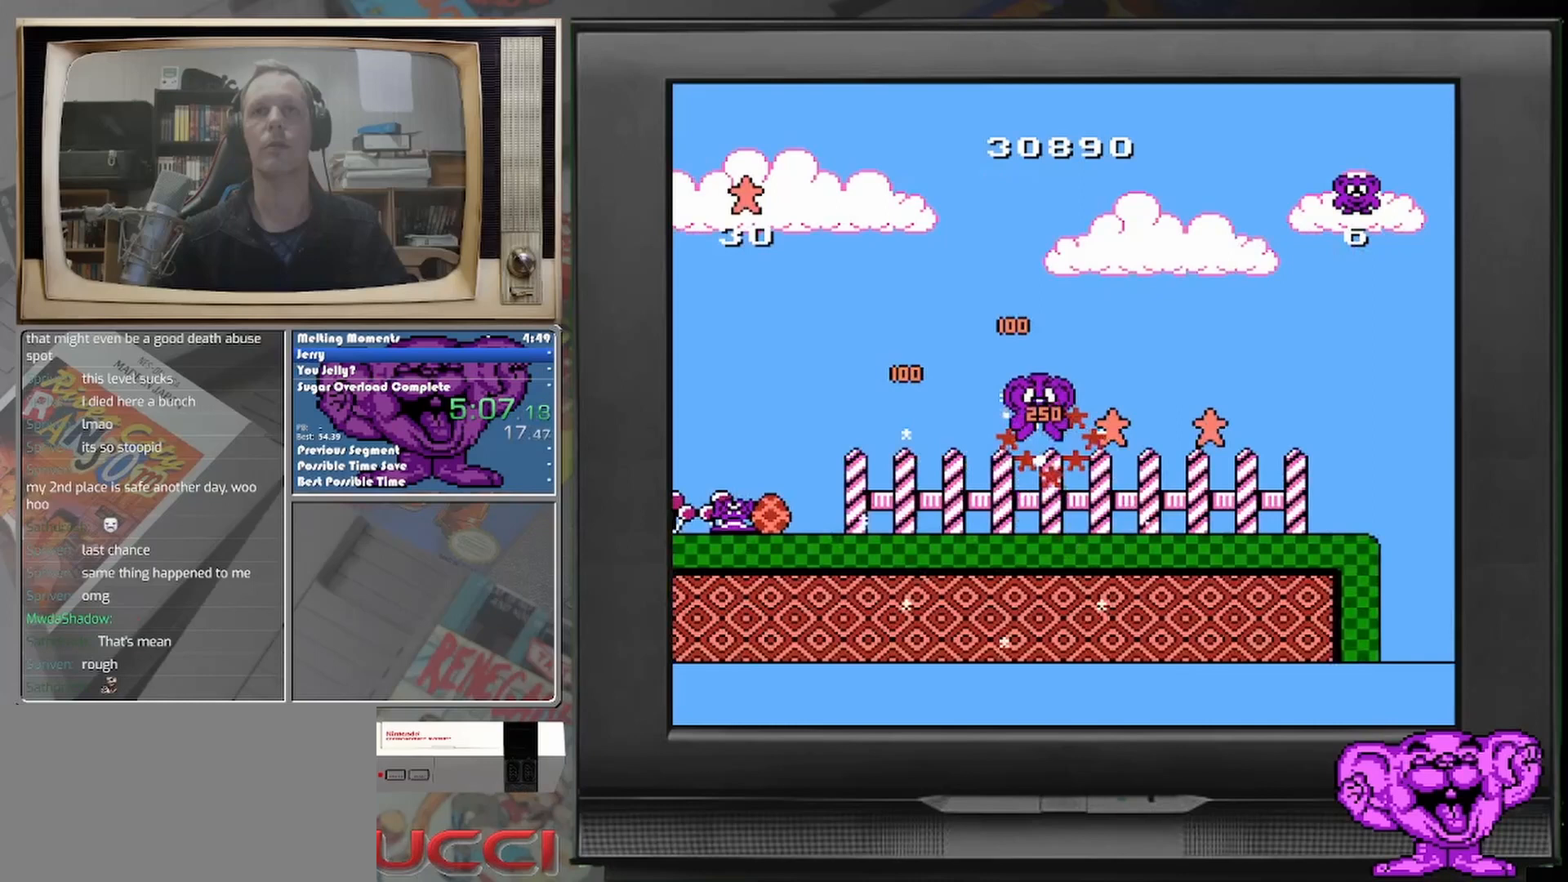
{"buttons": [], "events": [[292, "DPAD_RIGHT", "up"]]}
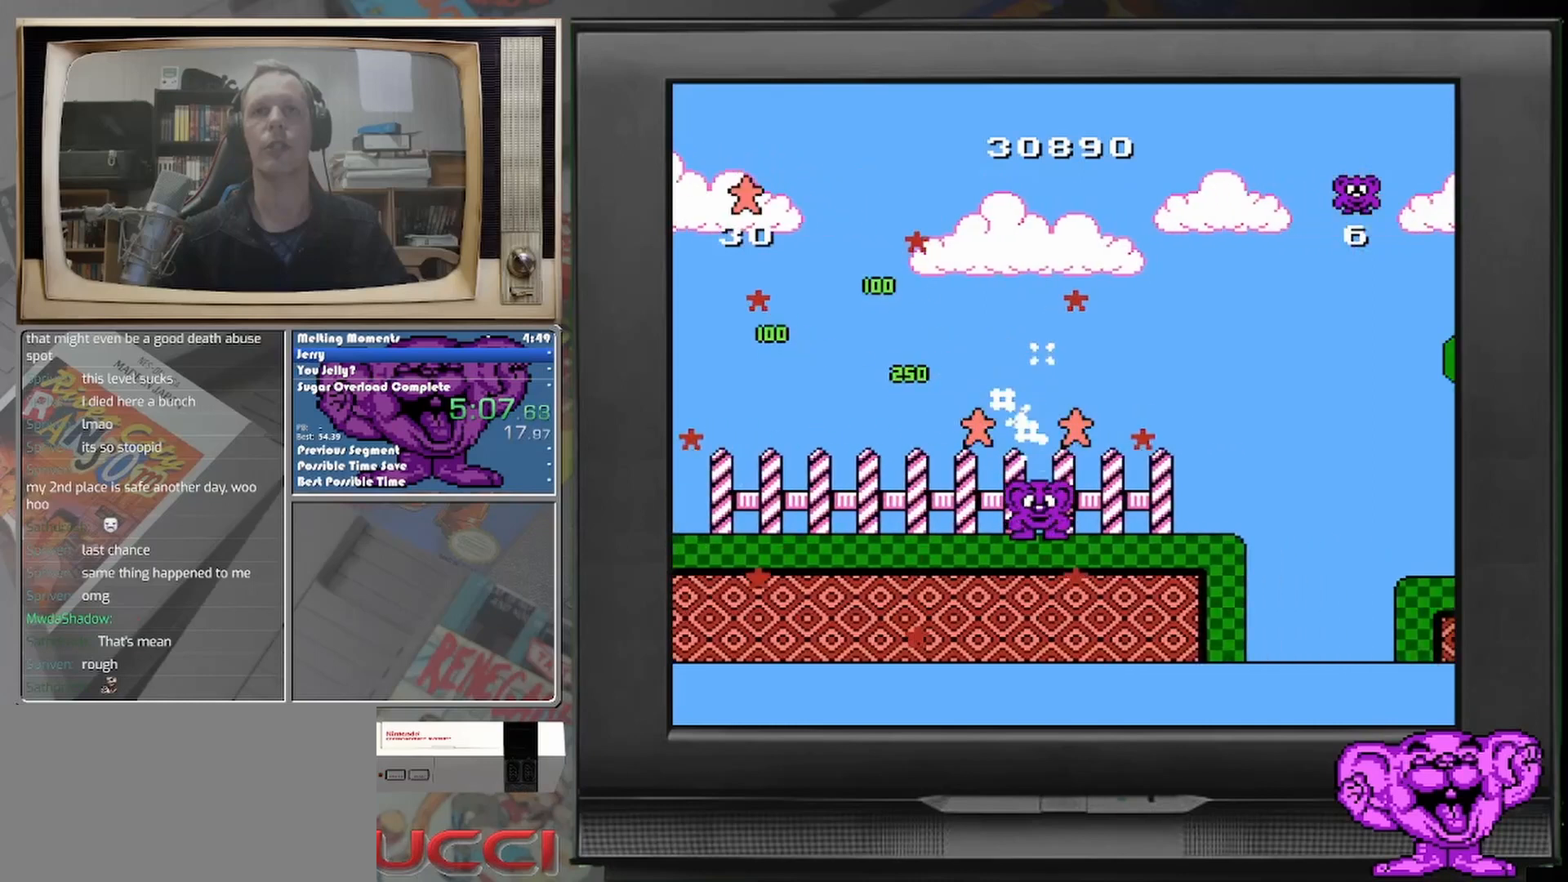
{"buttons": ["DPAD_RIGHT"], "events": [[83, "DPAD_LEFT", "down"], [208, "DPAD_LEFT", "up"], [333, "DPAD_RIGHT", "down"]]}
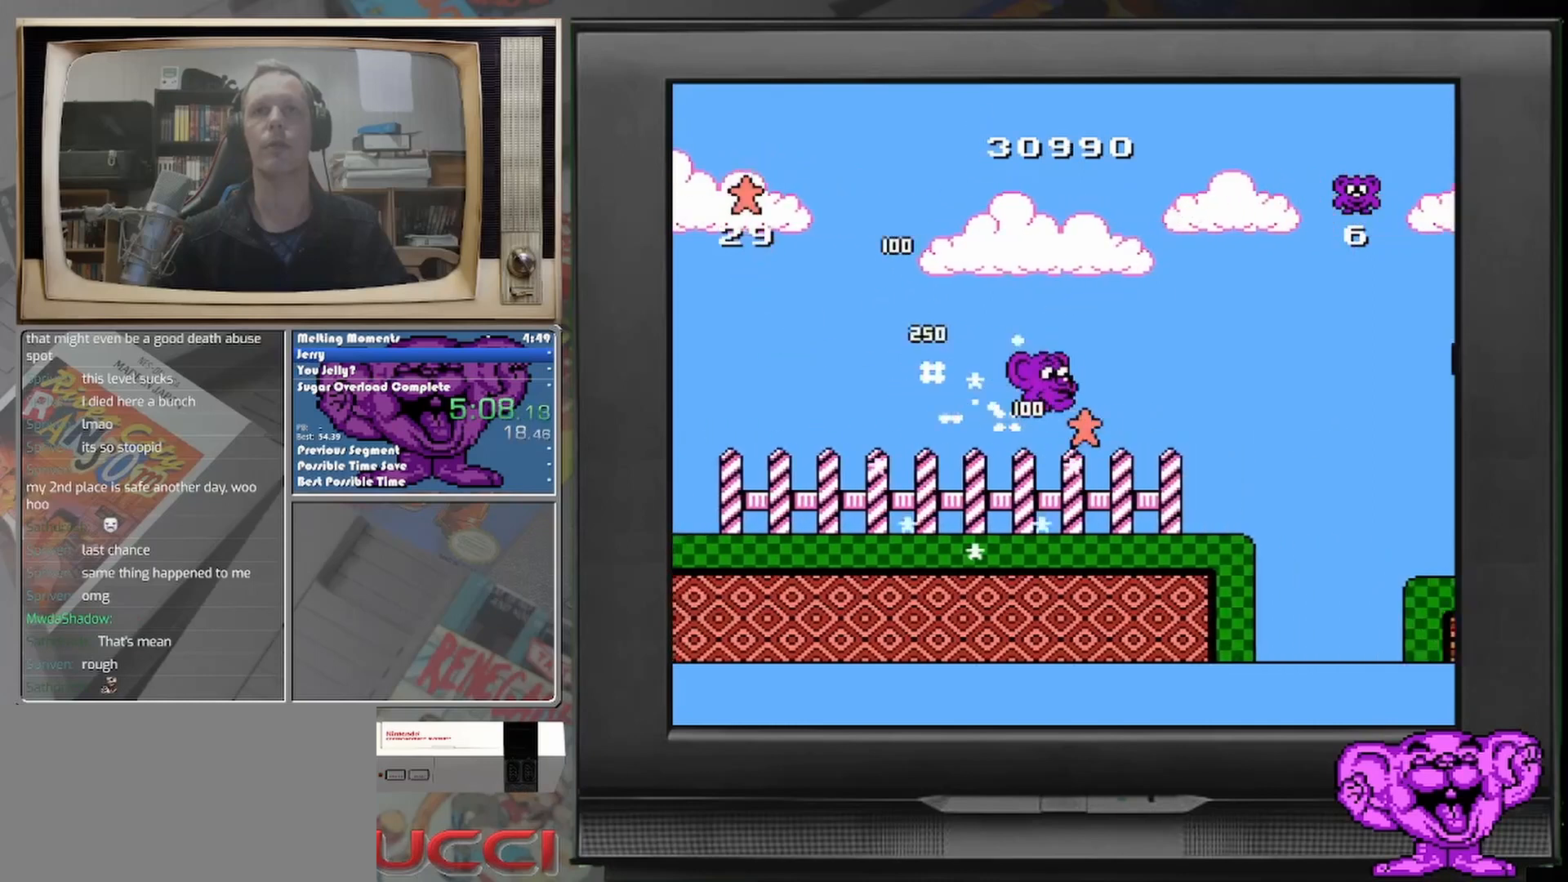
{"buttons": ["DPAD_RIGHT"], "events": [[83, "DPAD_RIGHT", "up"], [417, "DPAD_RIGHT", "down"]]}
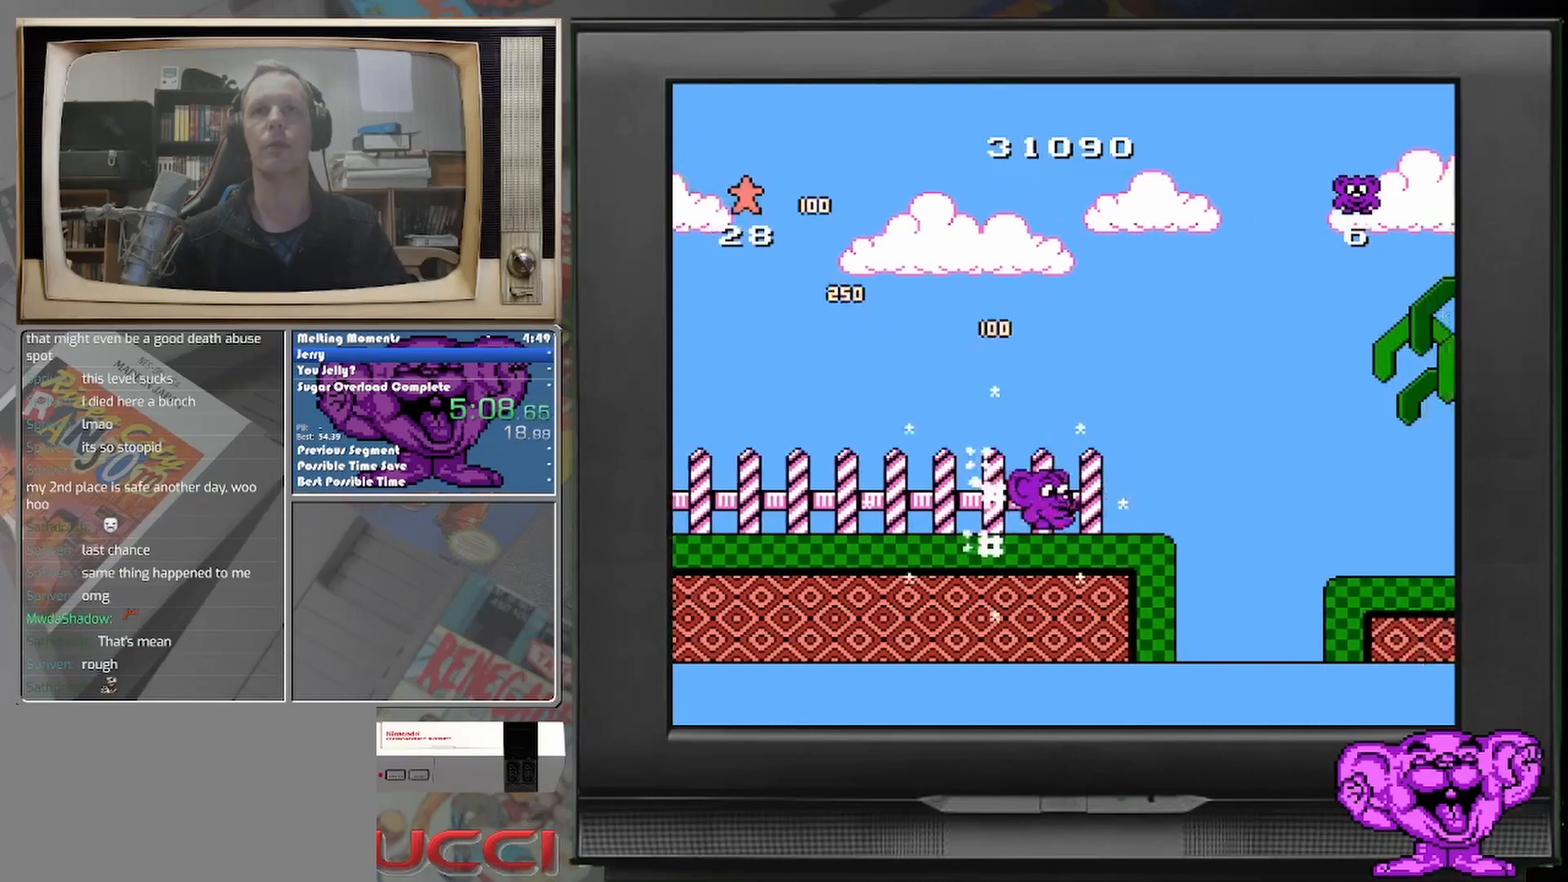
{"buttons": ["DPAD_RIGHT"], "events": []}
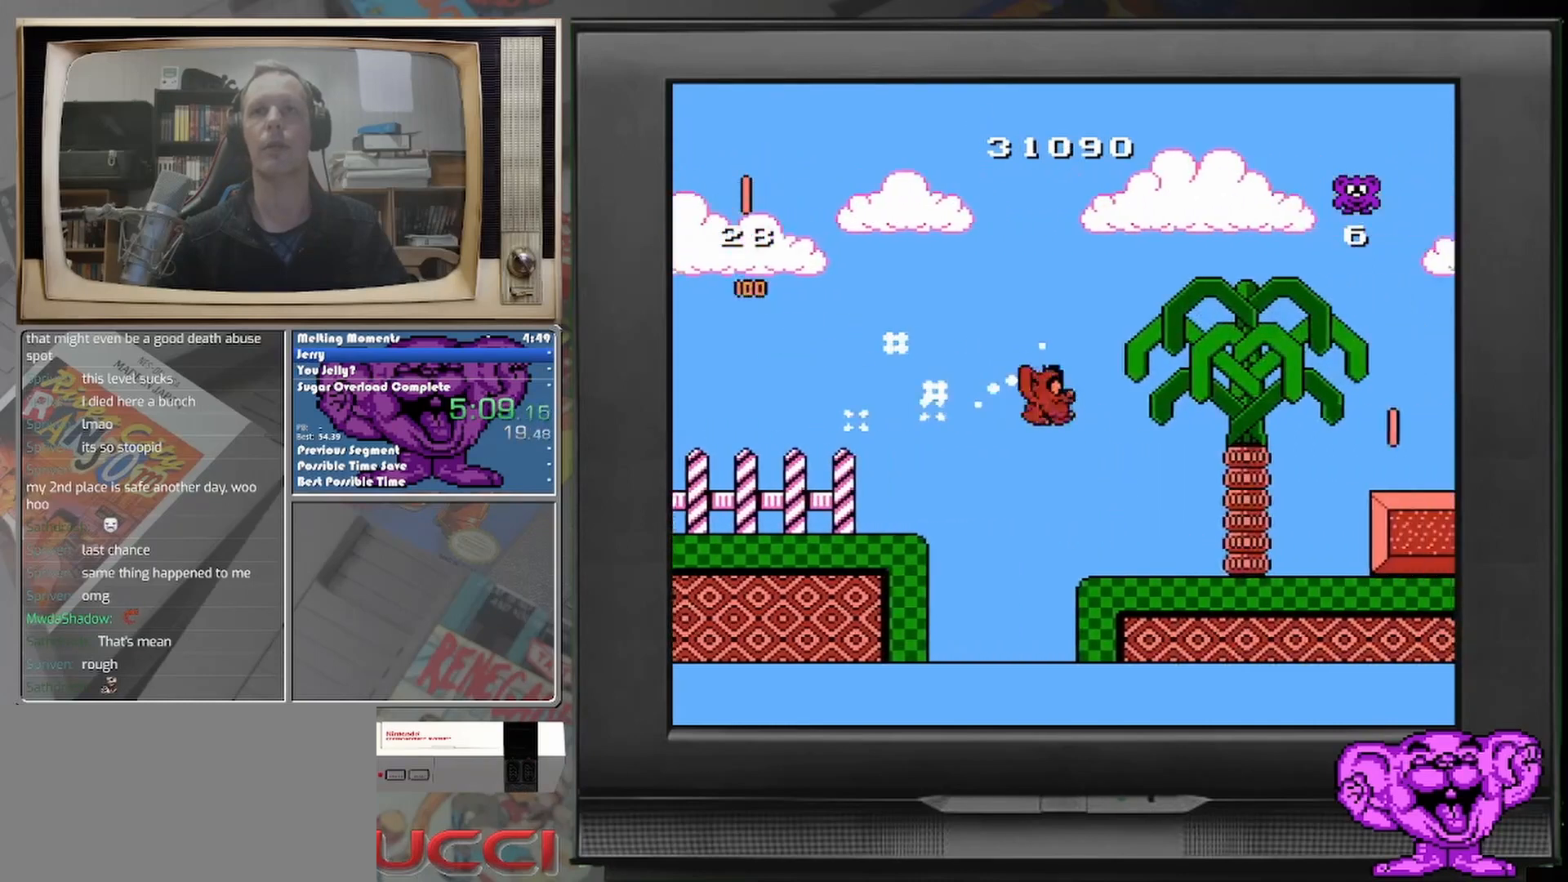
{"buttons": ["DPAD_RIGHT"], "events": []}
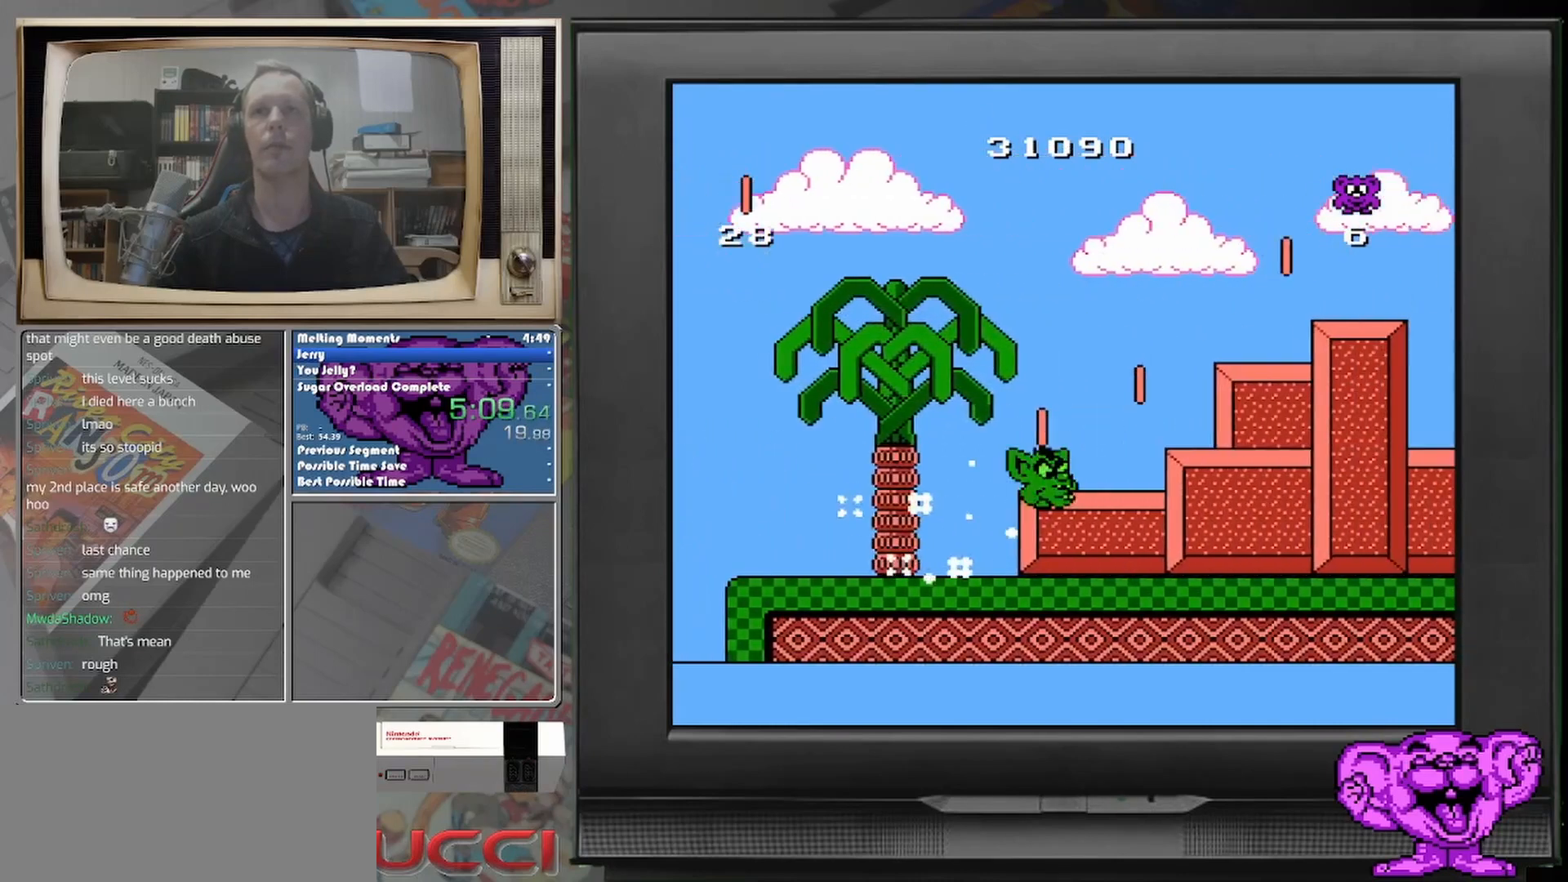
{"buttons": [], "events": [[167, "DPAD_RIGHT", "up"]]}
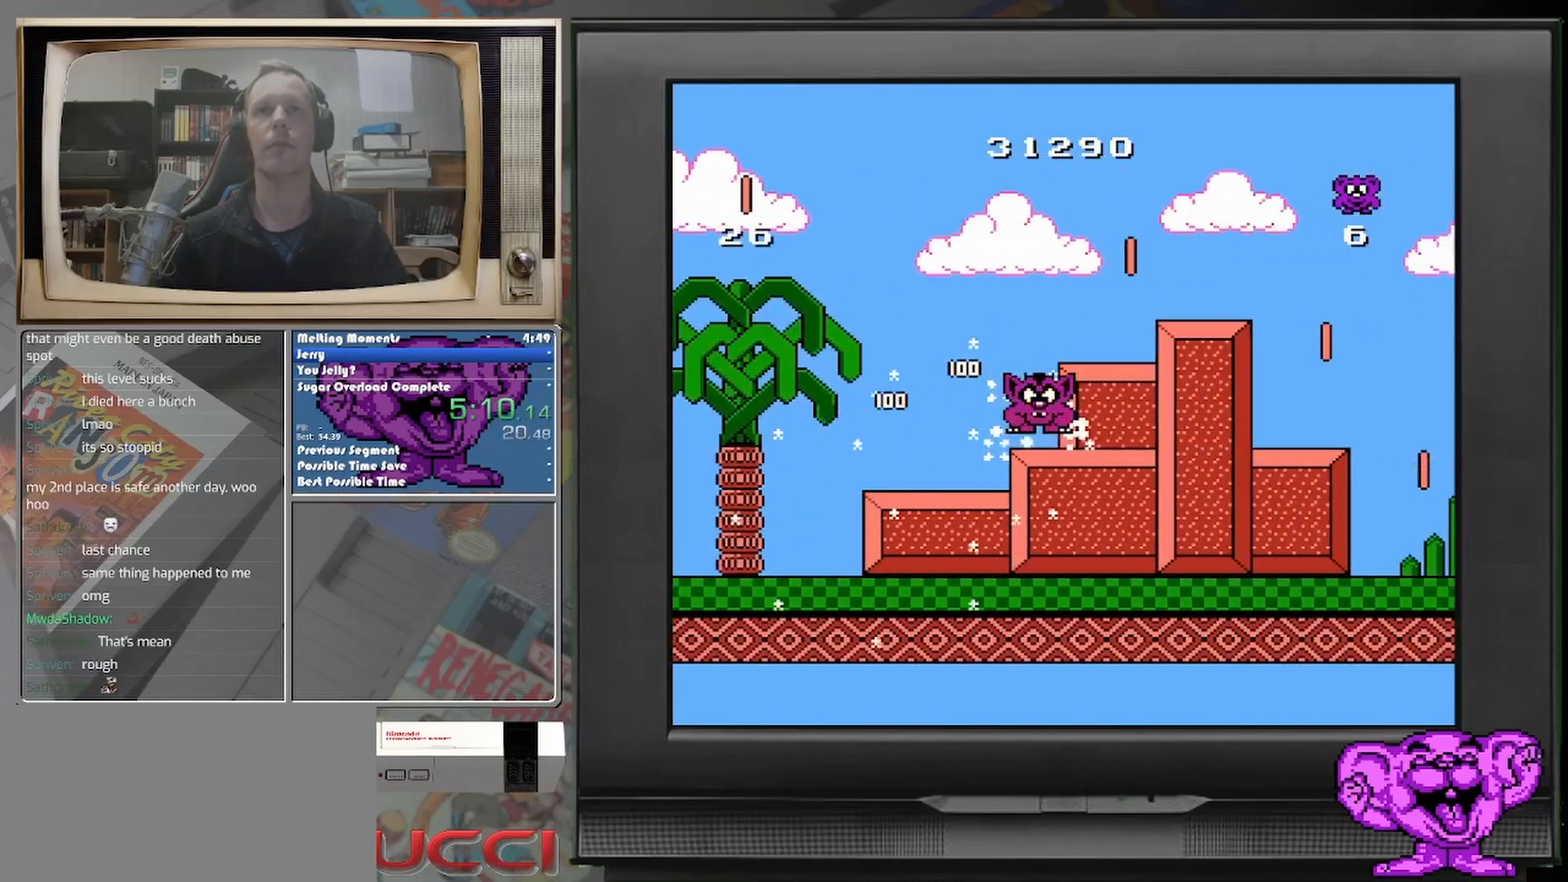
{"buttons": [], "events": [[83, "DPAD_RIGHT", "down"], [250, "DPAD_RIGHT", "up"]]}
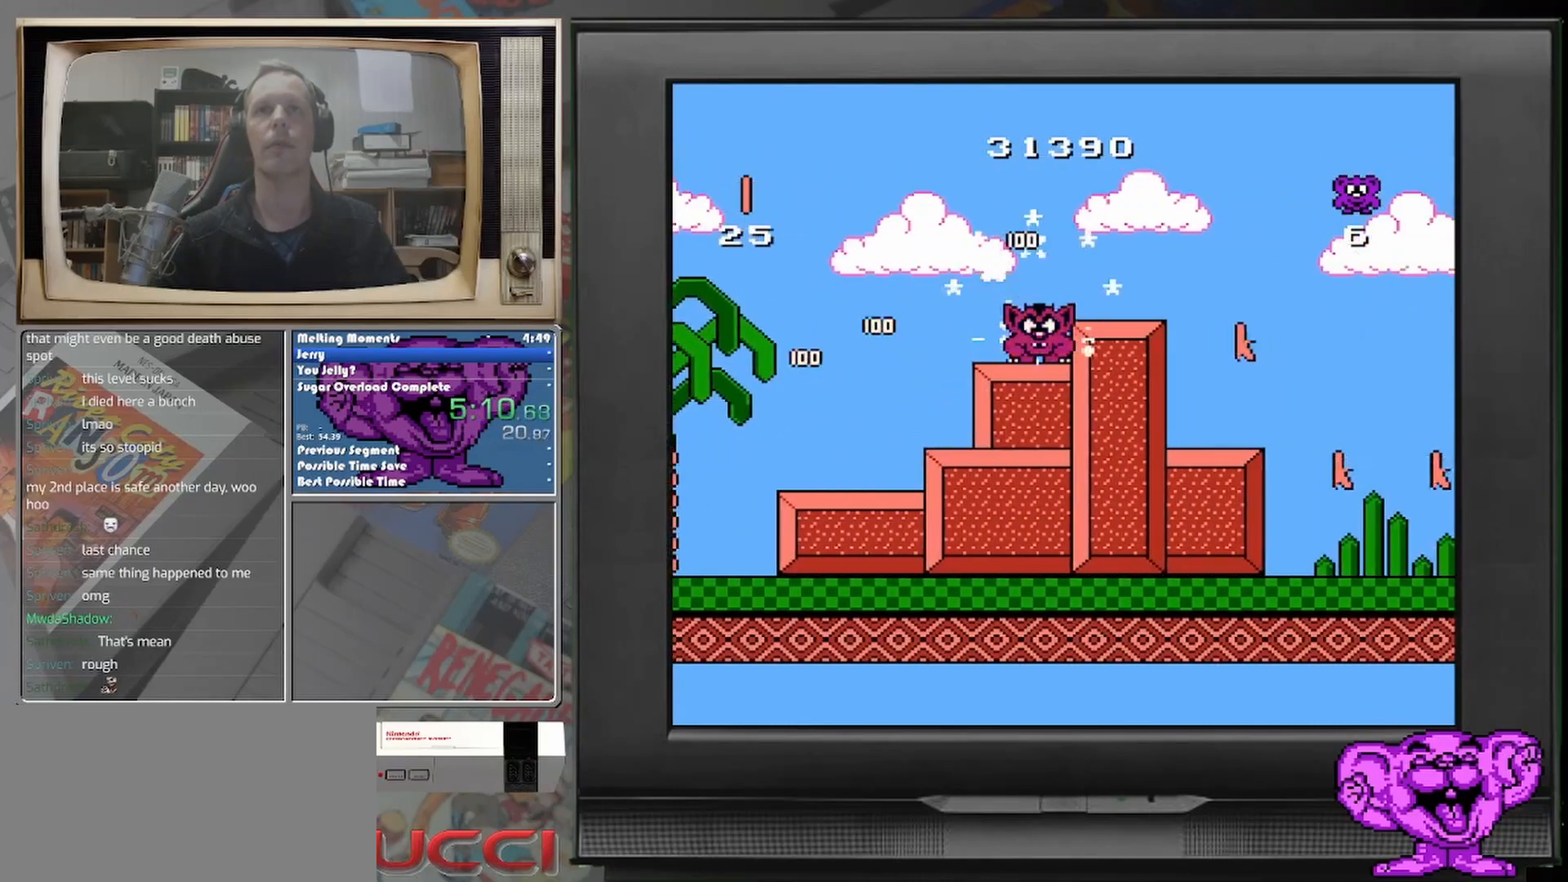
{"buttons": [], "events": [[83, "DPAD_RIGHT", "down"], [417, "DPAD_RIGHT", "up"]]}
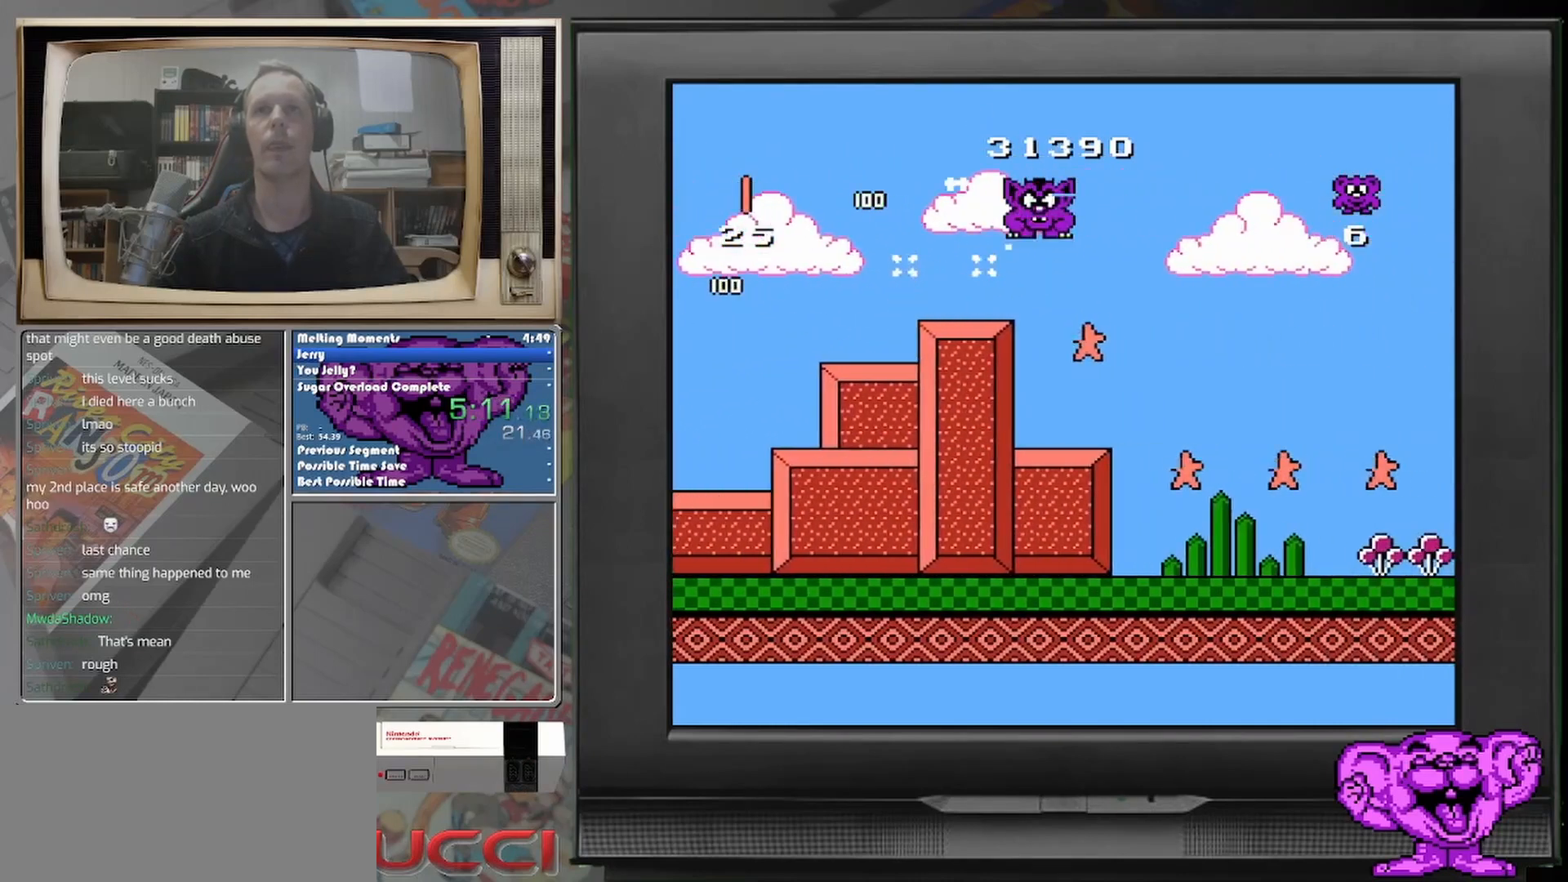
{"buttons": ["DPAD_RIGHT"], "events": [[250, "DPAD_RIGHT", "down"]]}
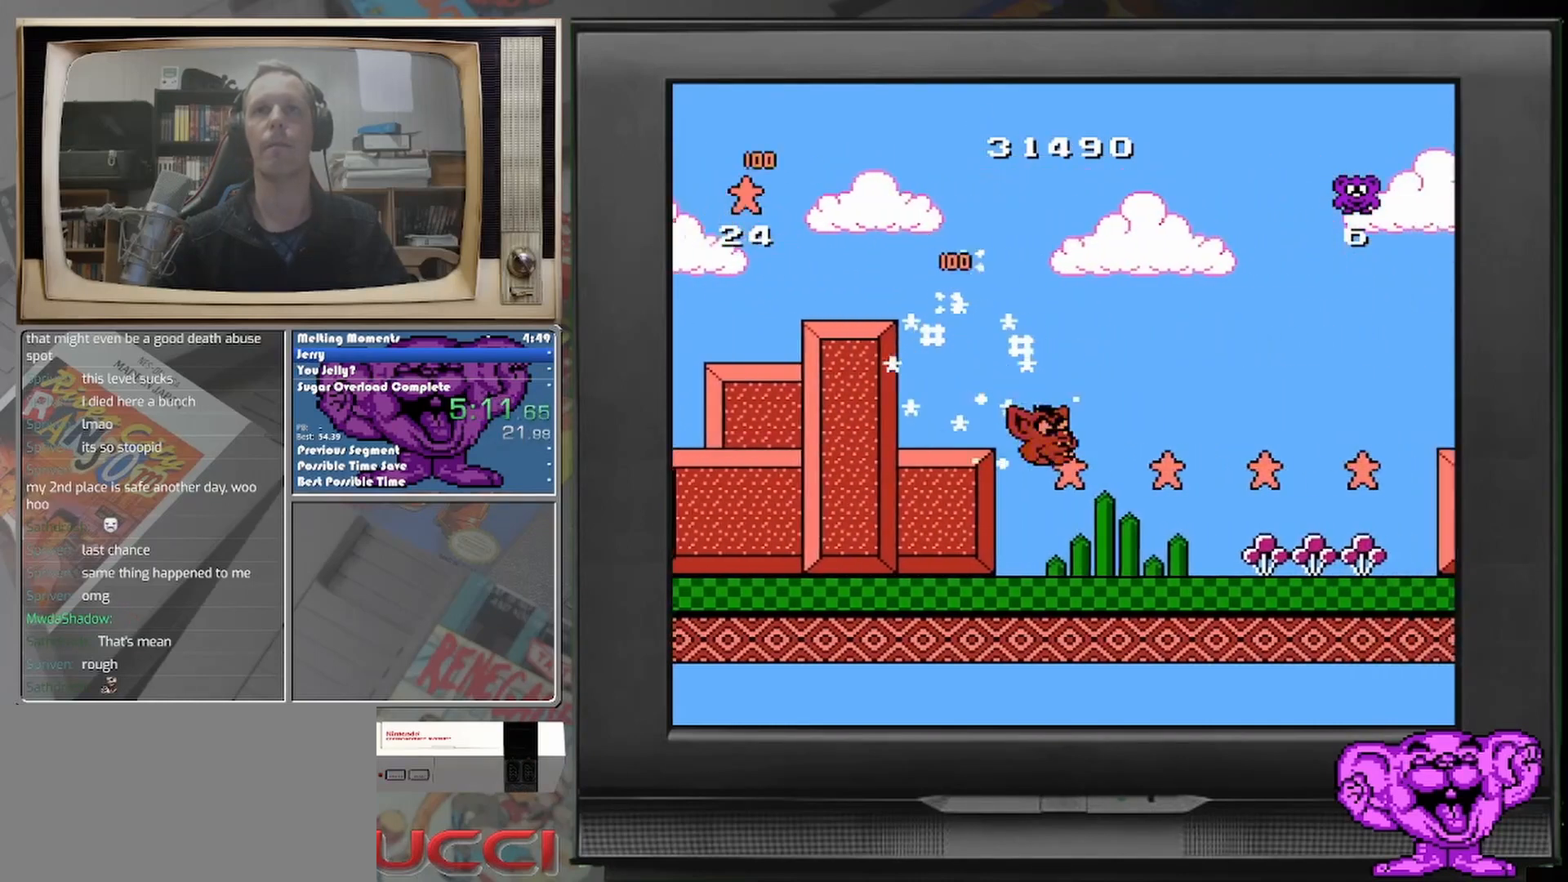
{"buttons": ["DPAD_RIGHT"], "events": [[83, "DPAD_RIGHT", "up"], [292, "DPAD_RIGHT", "down"]]}
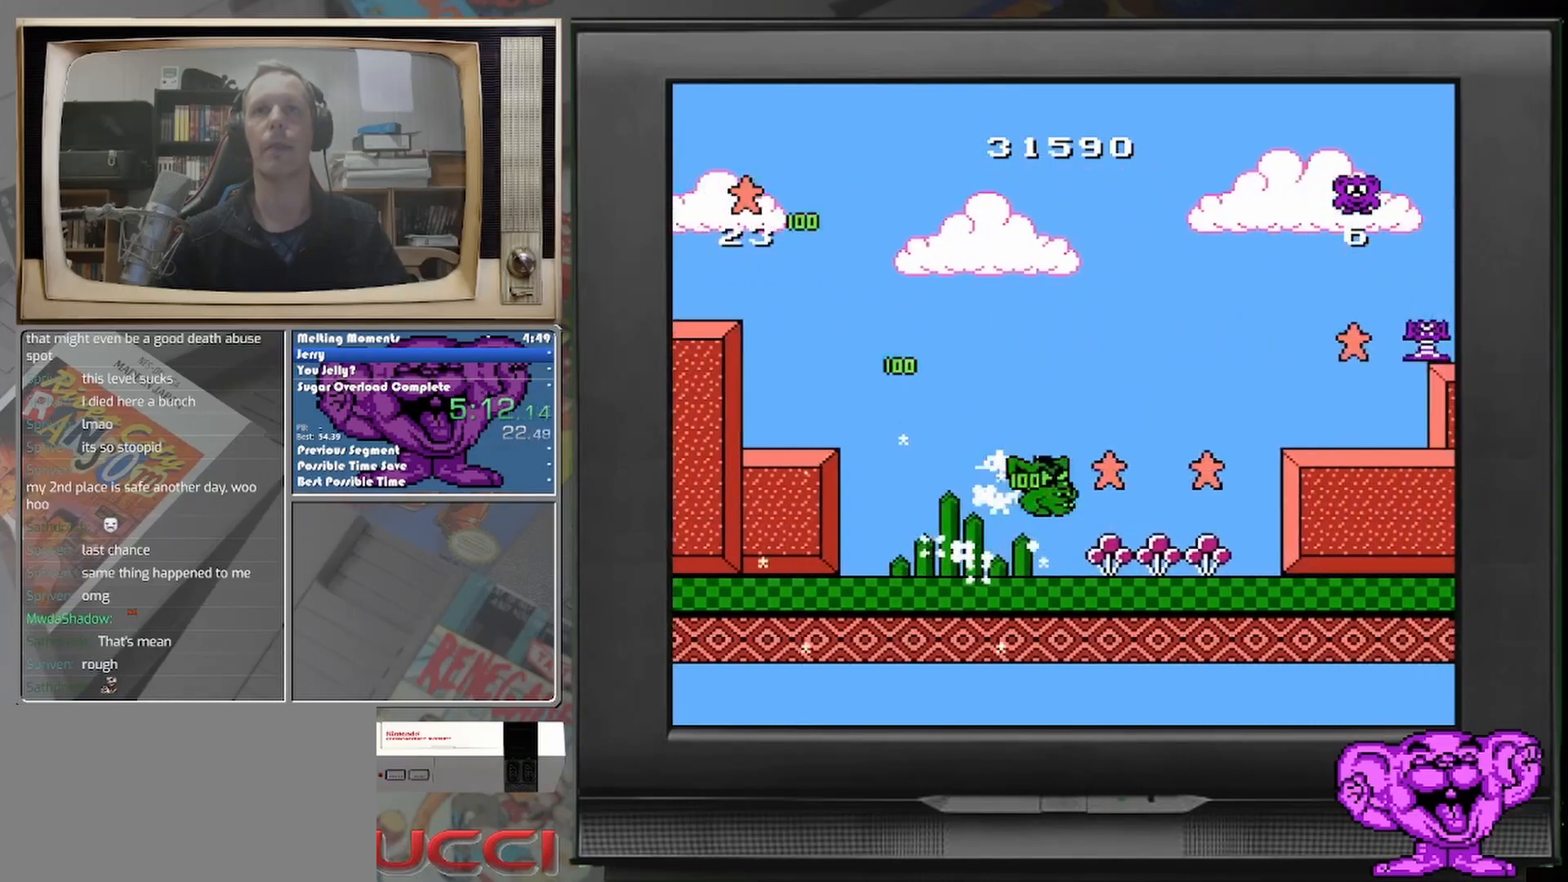
{"buttons": ["DPAD_RIGHT"], "events": [[83, "DPAD_RIGHT", "up"], [458, "DPAD_RIGHT", "down"]]}
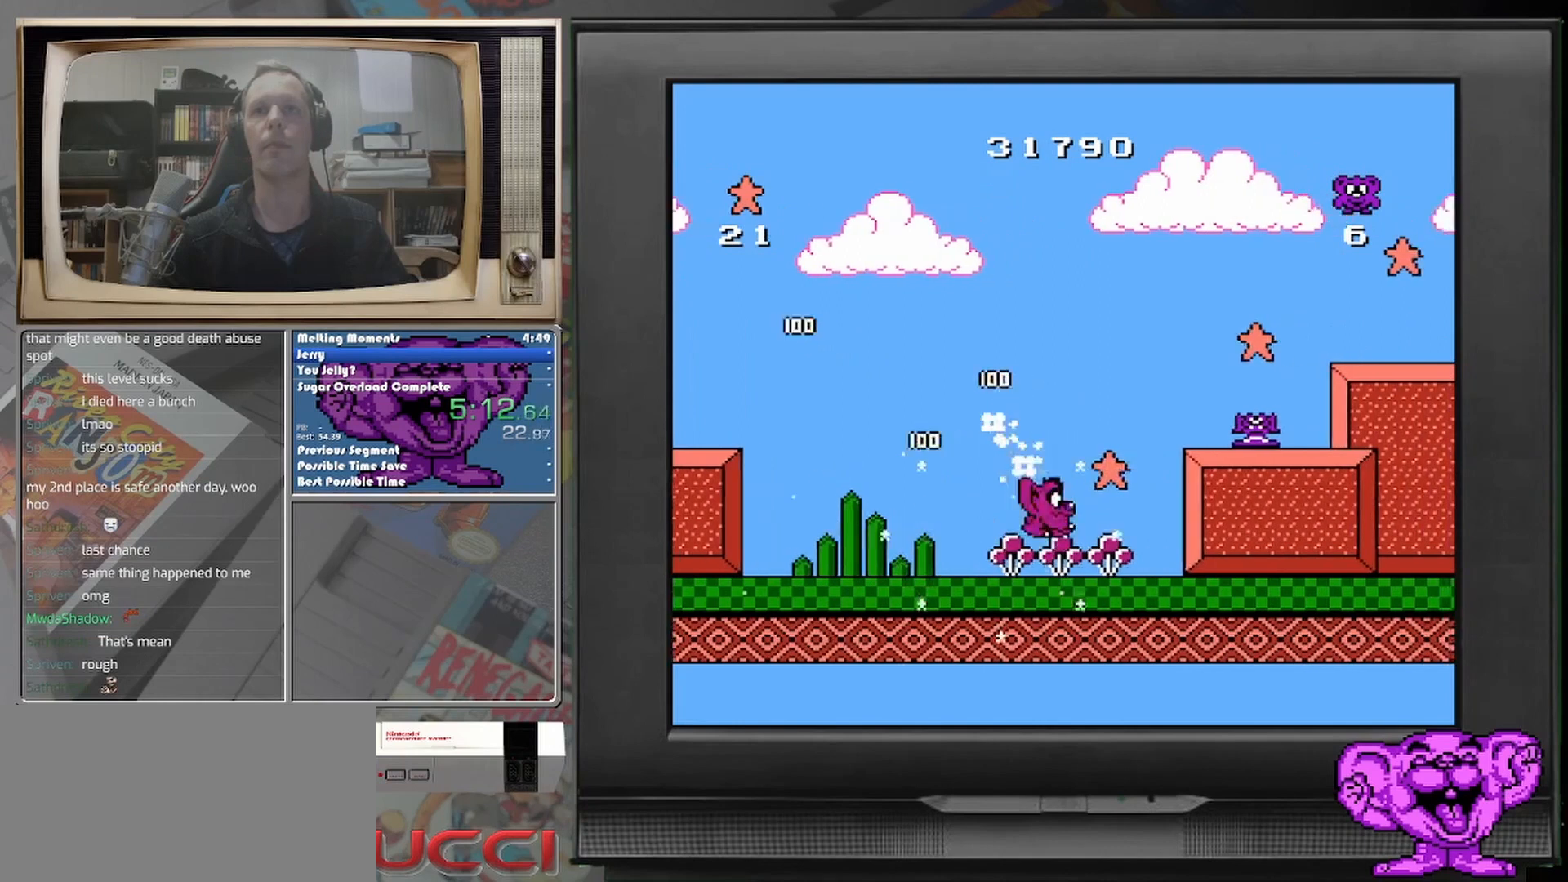
{"buttons": [], "events": [[167, "DPAD_RIGHT", "up"], [208, "DPAD_RIGHT", "down"], [417, "DPAD_RIGHT", "up"]]}
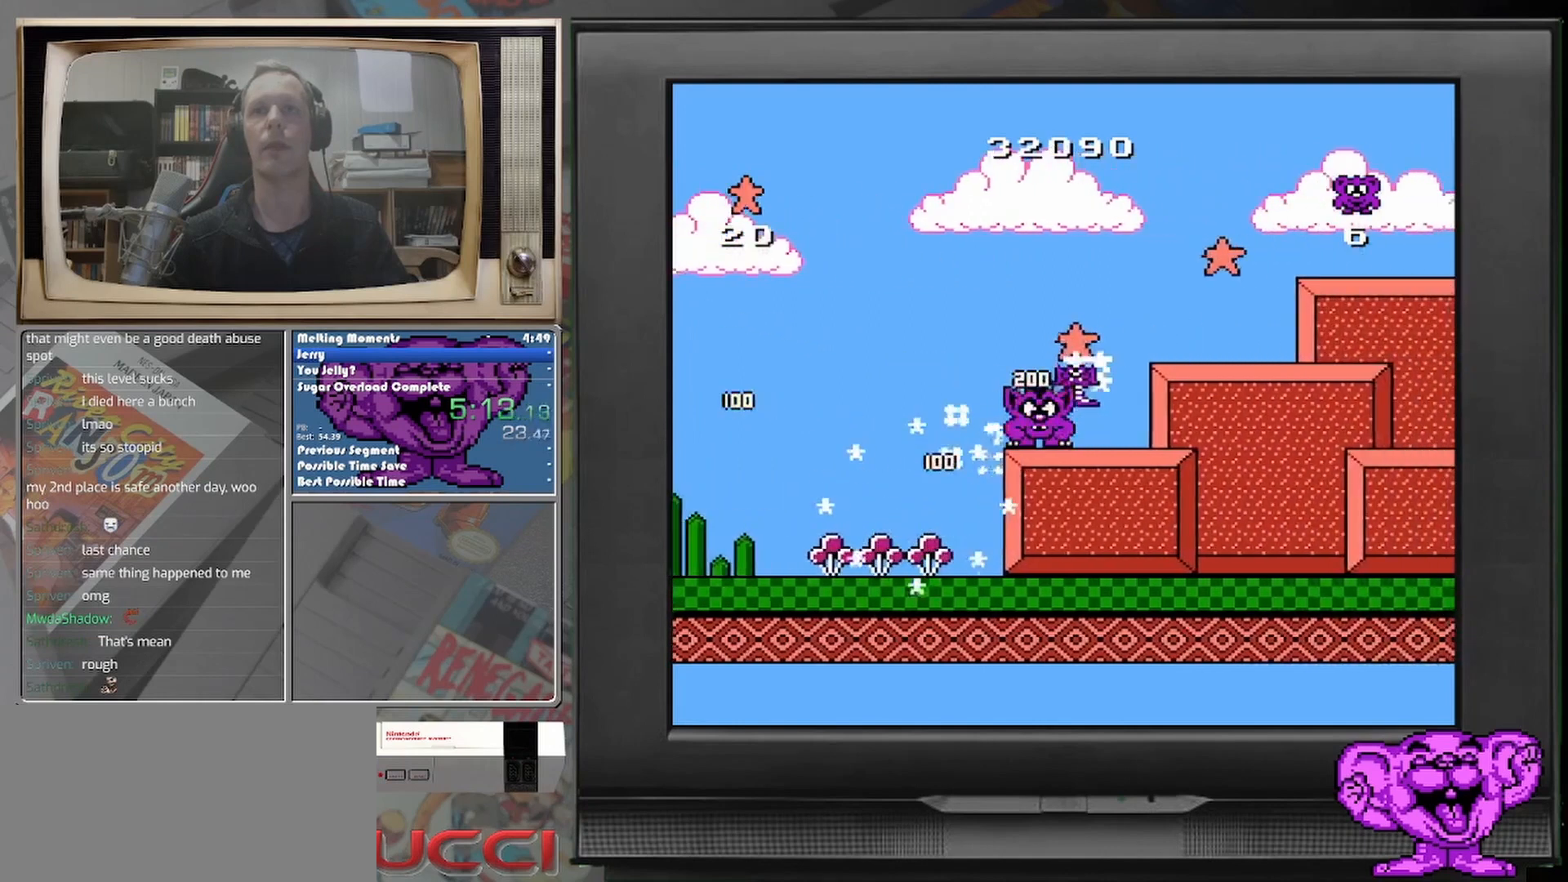
{"buttons": ["DPAD_RIGHT"], "events": [[250, "DPAD_RIGHT", "down"]]}
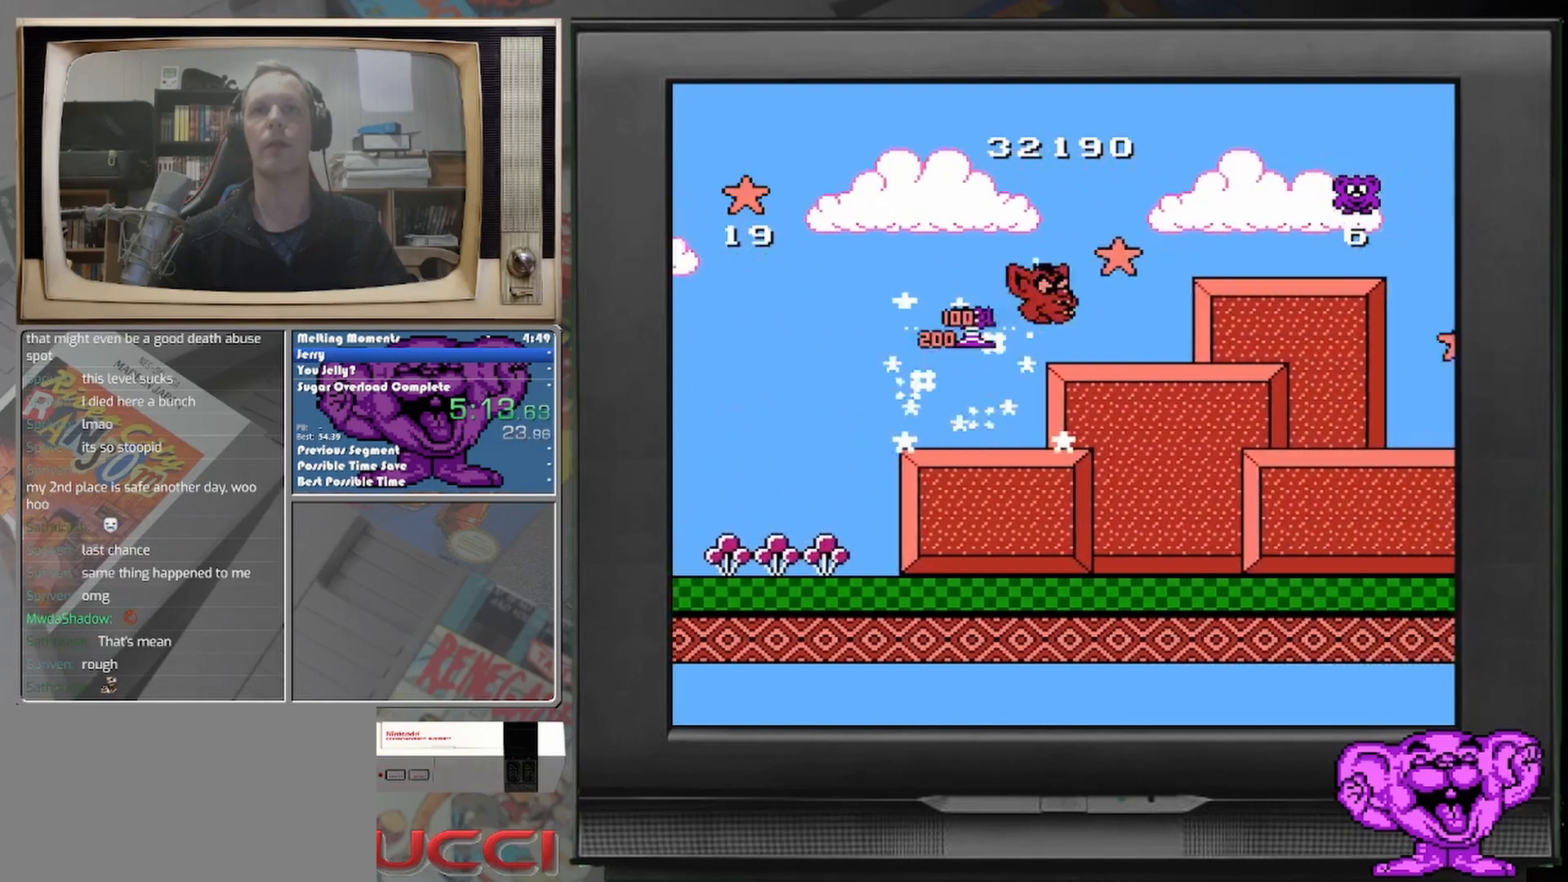
{"buttons": ["DPAD_RIGHT"], "events": [[83, "DPAD_RIGHT", "up"], [333, "DPAD_RIGHT", "down"]]}
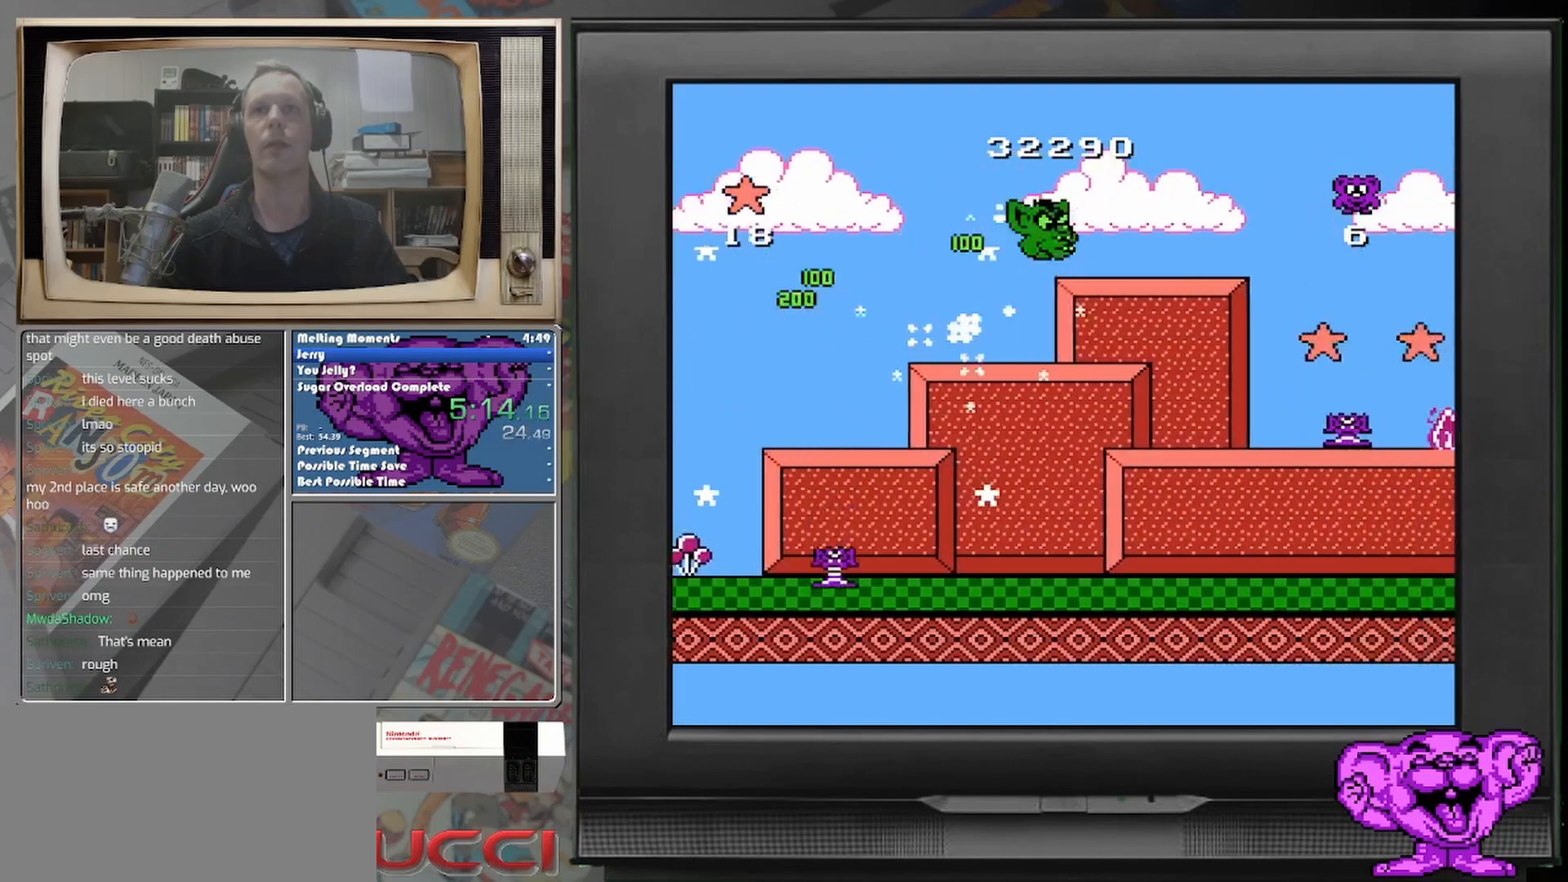
{"buttons": ["DPAD_RIGHT"], "events": []}
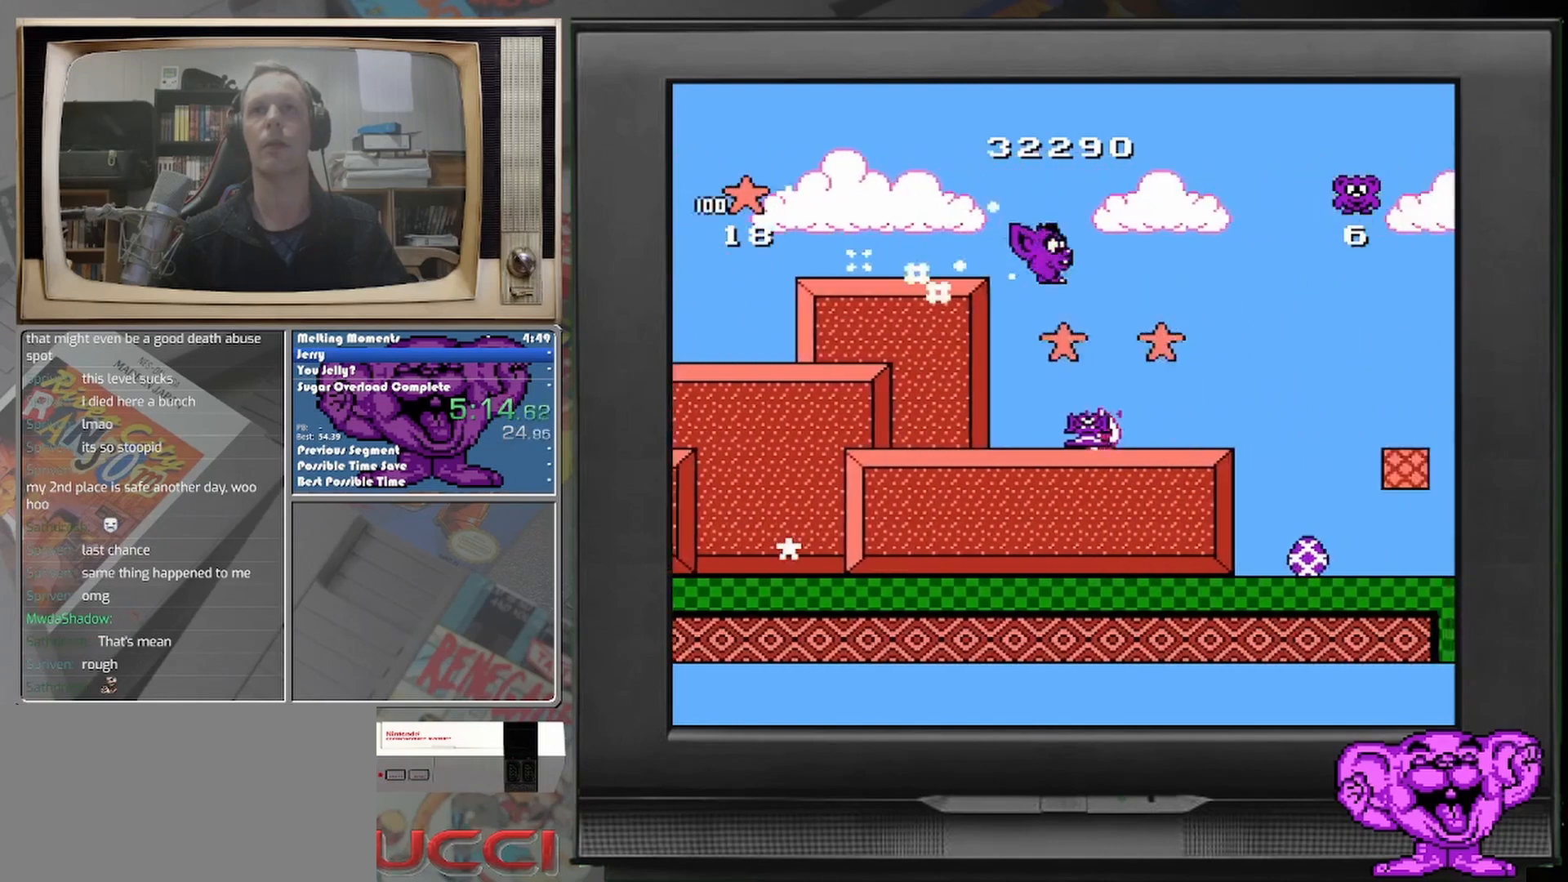
{"buttons": ["DPAD_RIGHT"], "events": [[42, "DPAD_RIGHT", "up"], [208, "DPAD_LEFT", "down"], [458, "DPAD_LEFT", "up"], [500, "DPAD_RIGHT", "down"]]}
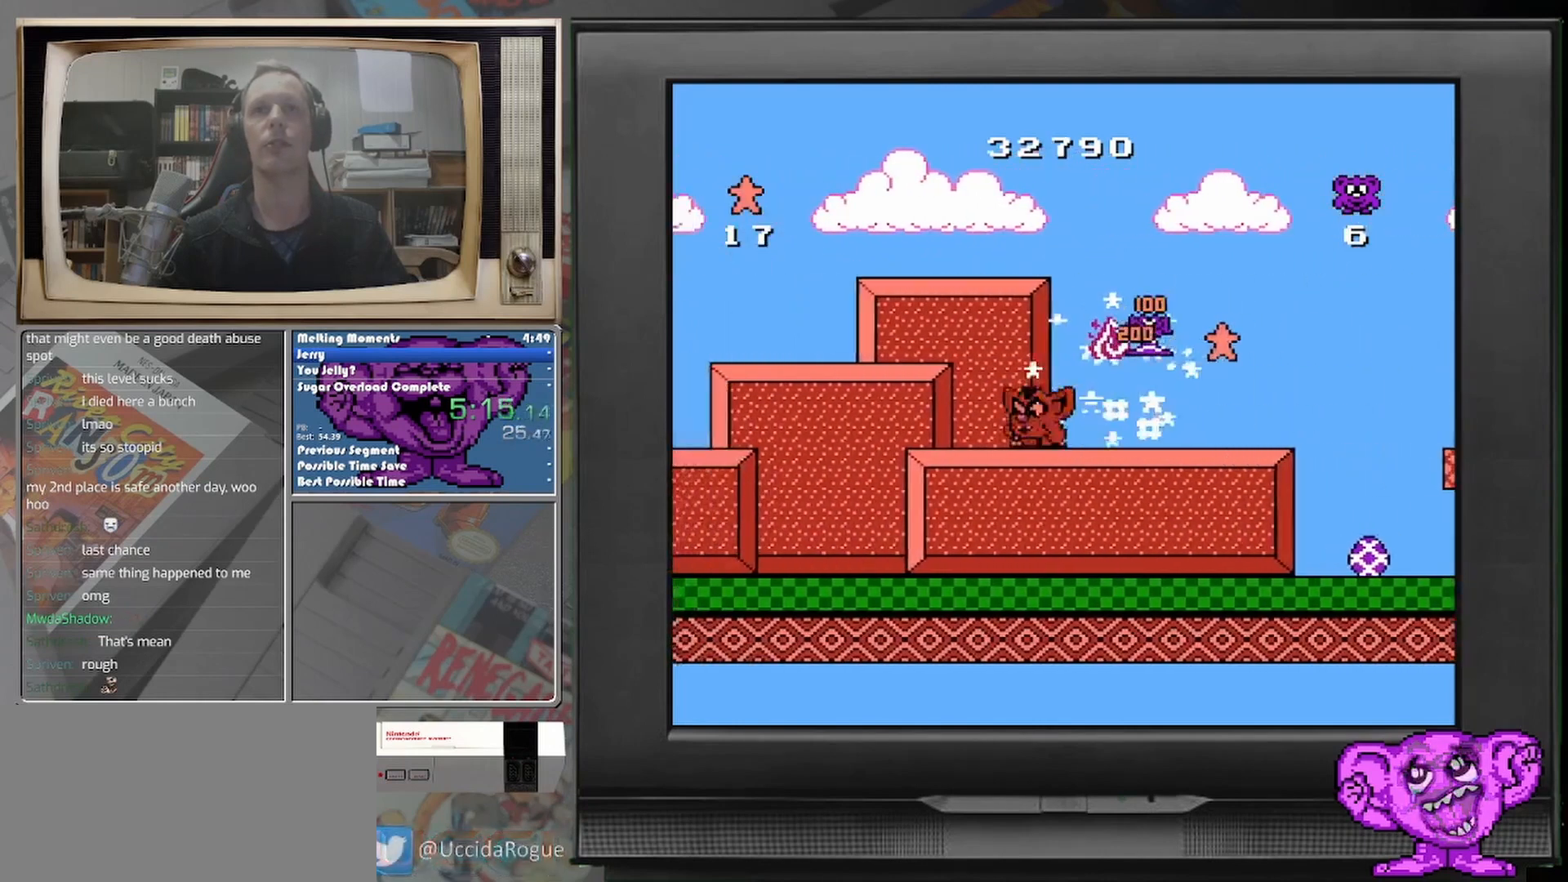
{"buttons": [], "events": [[500, "DPAD_RIGHT", "up"]]}
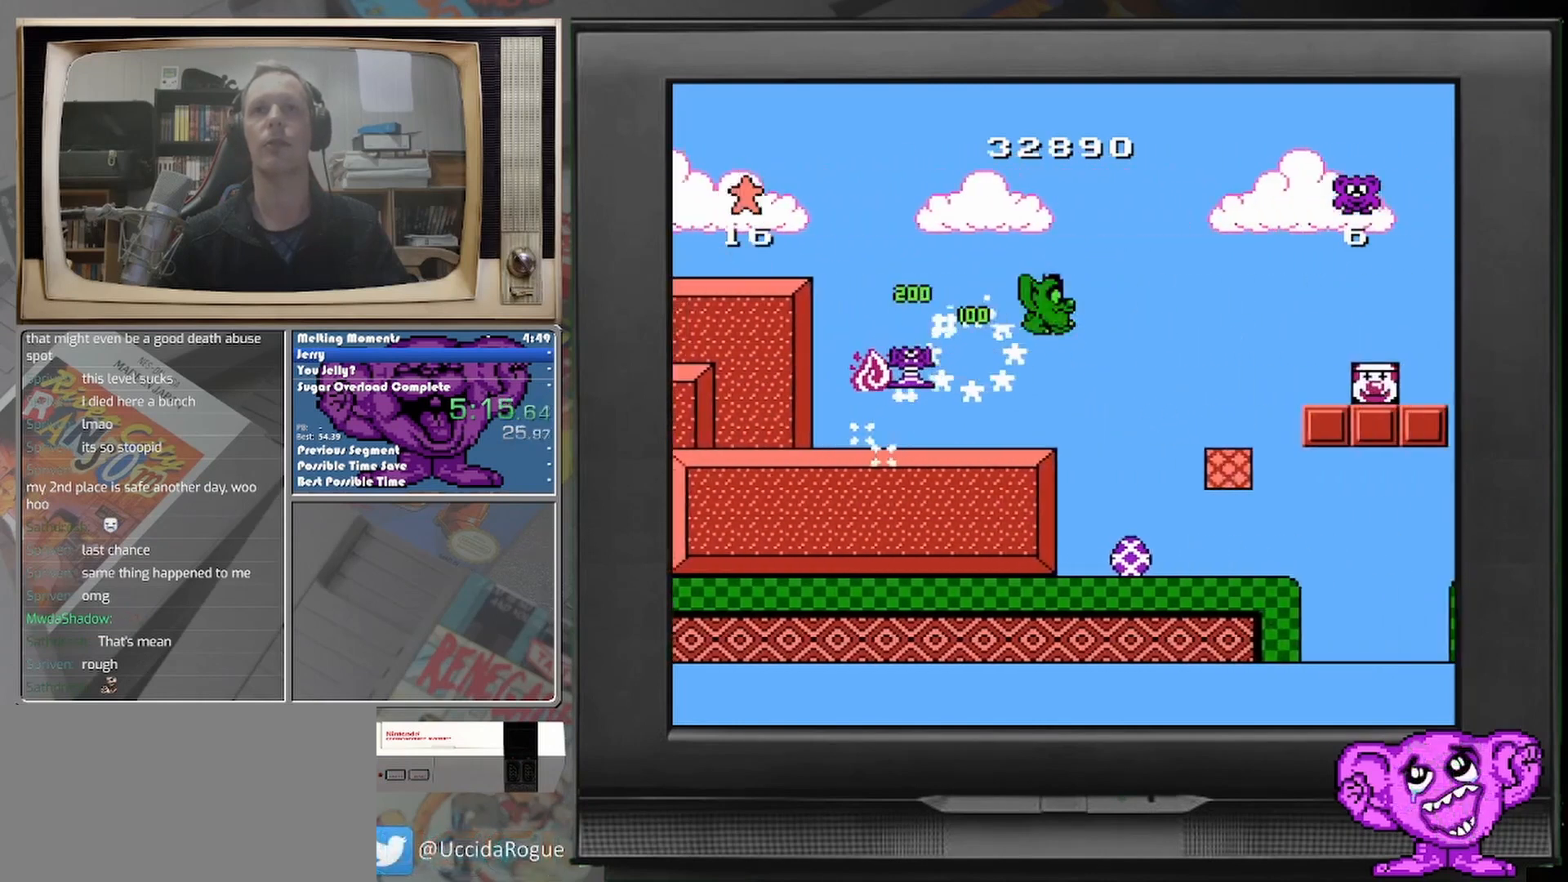
{"buttons": [], "events": [[417, "DPAD_RIGHT", "down"], [500, "DPAD_RIGHT", "up"]]}
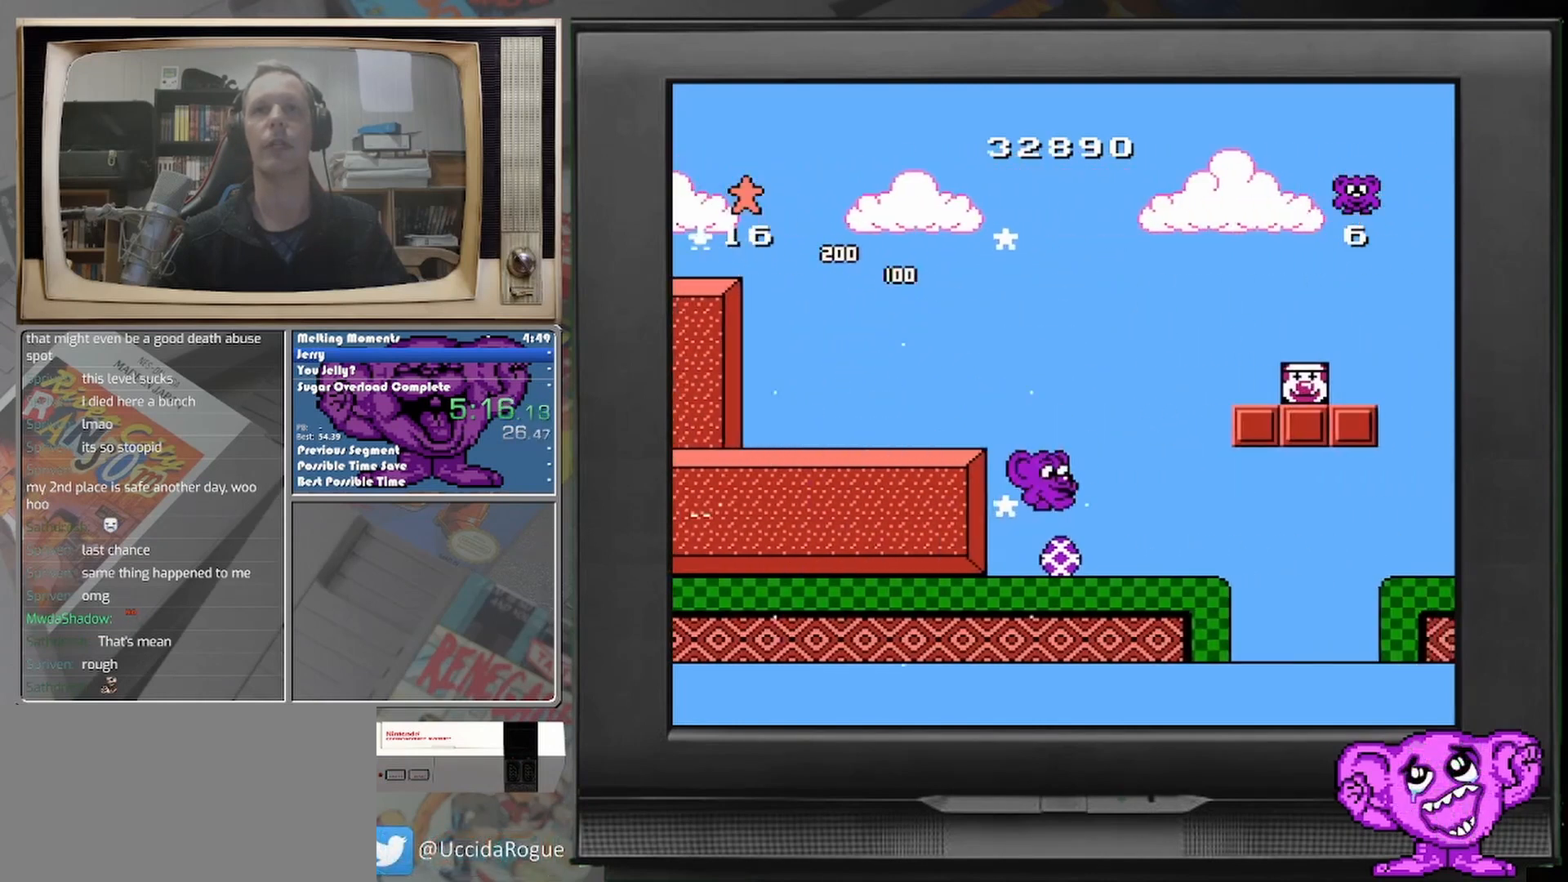
{"buttons": [], "events": []}
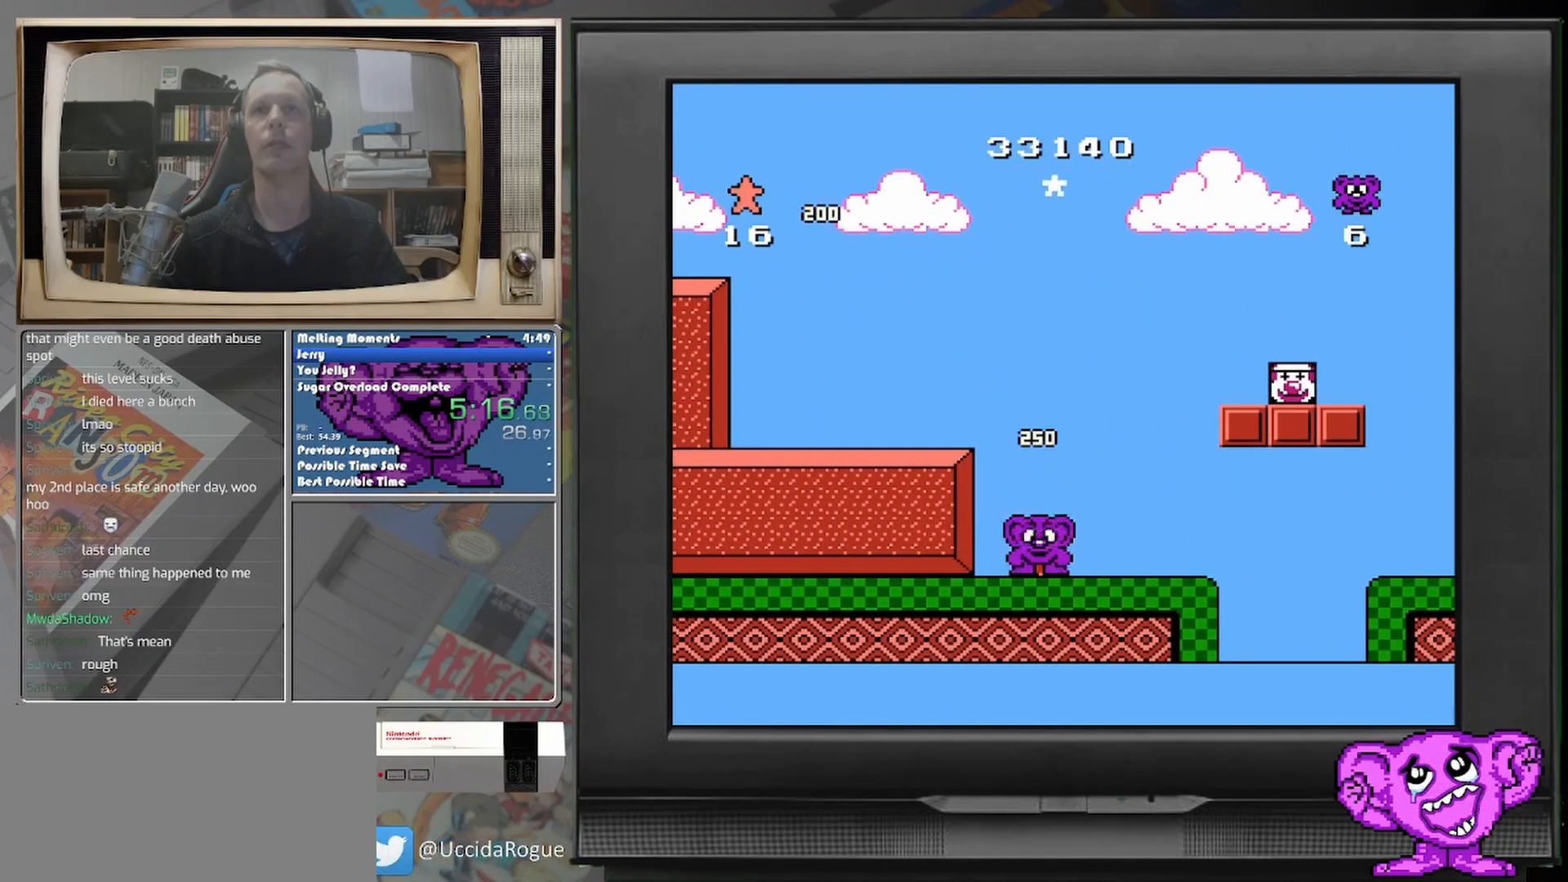
{"buttons": [], "events": [[333, "DPAD_RIGHT", "down"], [375, "DPAD_RIGHT", "up"]]}